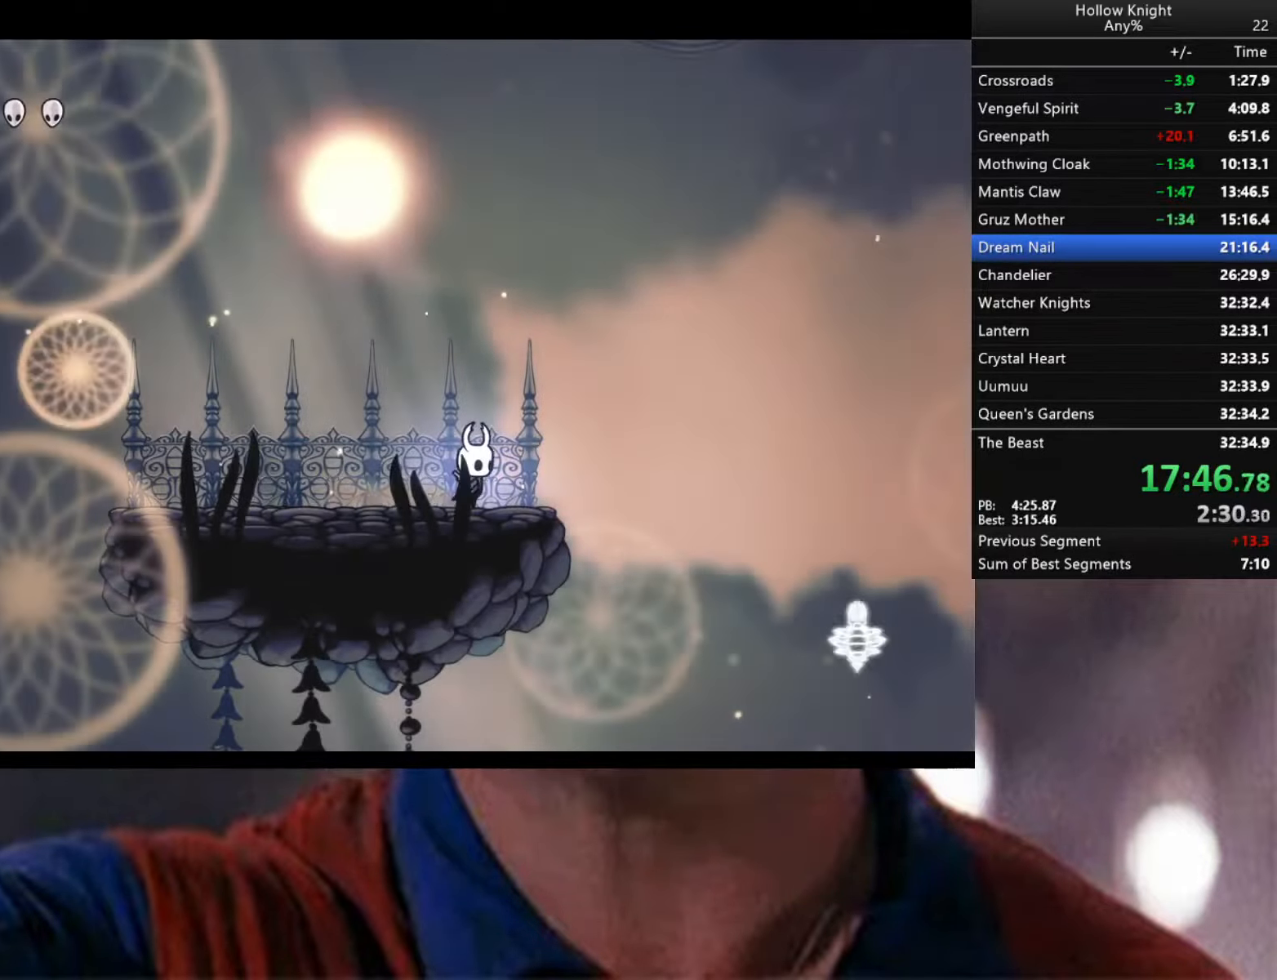
Gameplay with a controller (Xbox layout); each line is a JSON object with the inputs held at the frame after it. "events" lists button and stick changes between this image and that frame as [ms after this image, input, new state], when the widget could be followed in between.
{"buttons": ["A"], "left_stick": "left", "right_stick": "center", "events": [[200, "A", "down"], [216, "left_stick", "left"]]}
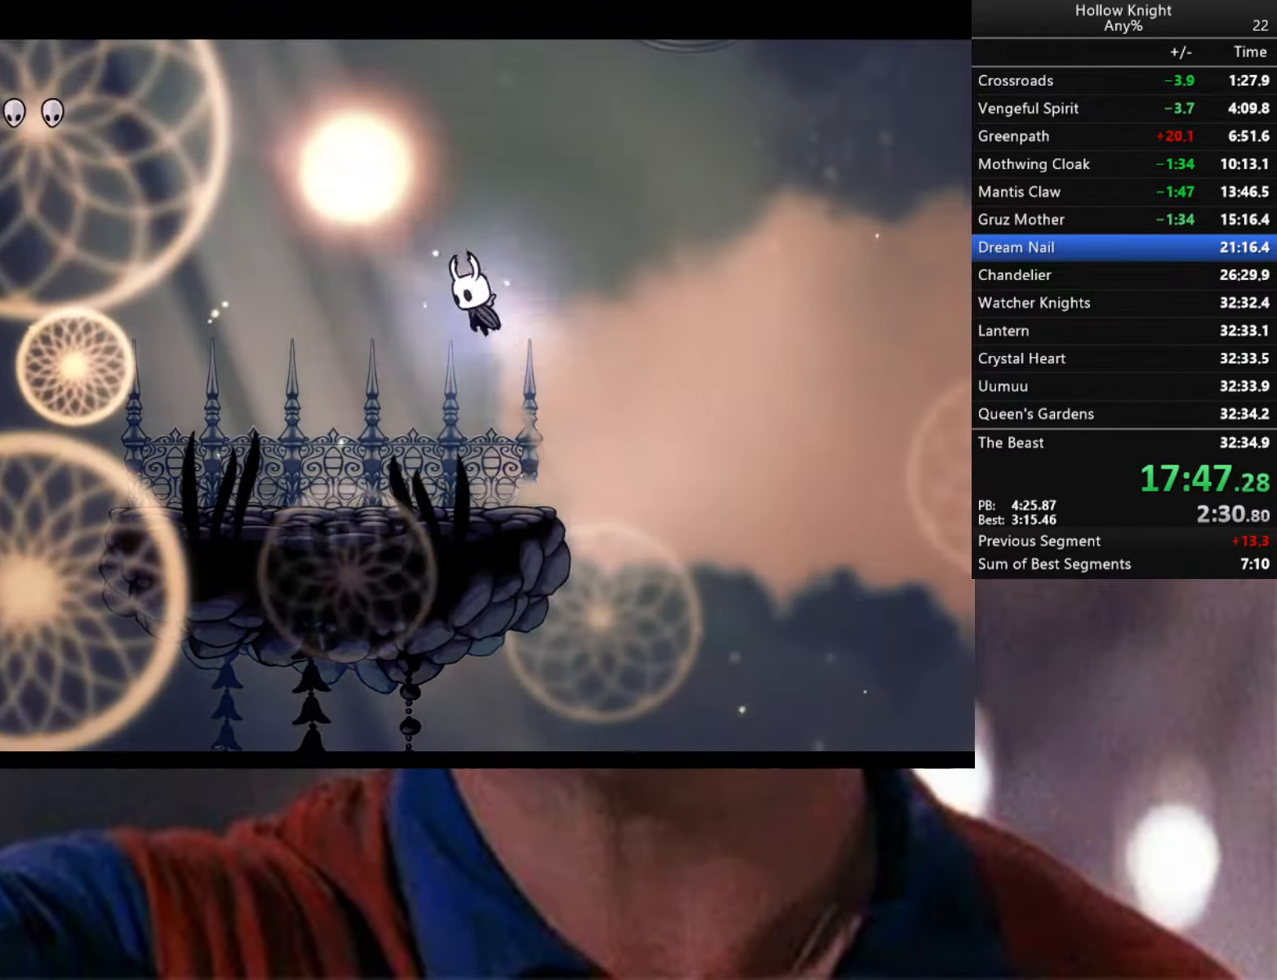
{"buttons": ["A"], "left_stick": "right", "right_stick": "center", "events": [[466, "left_stick", "right"]]}
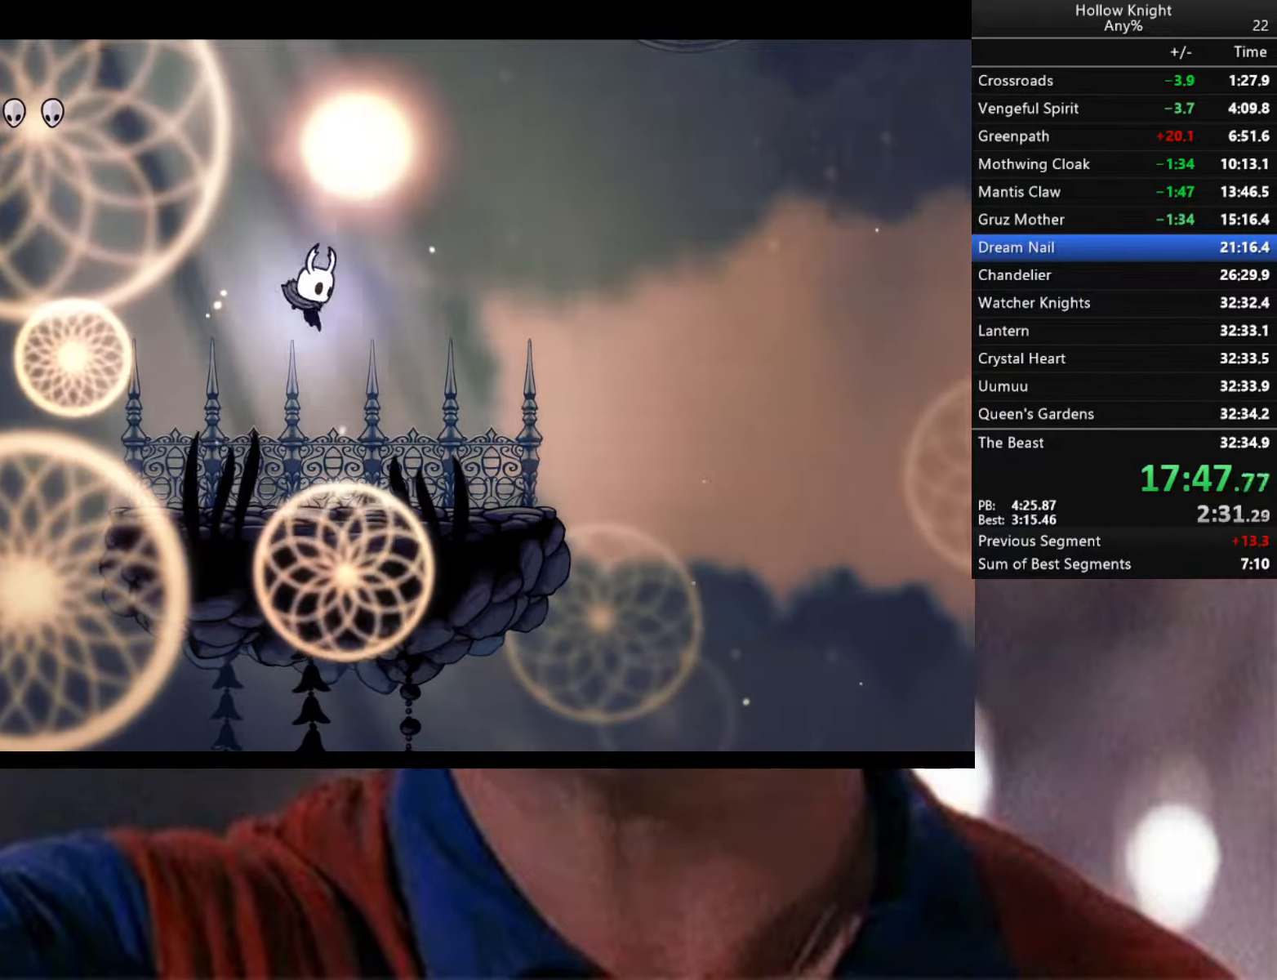
{"buttons": [], "left_stick": "right", "right_stick": "center", "events": [[166, "A", "up"]]}
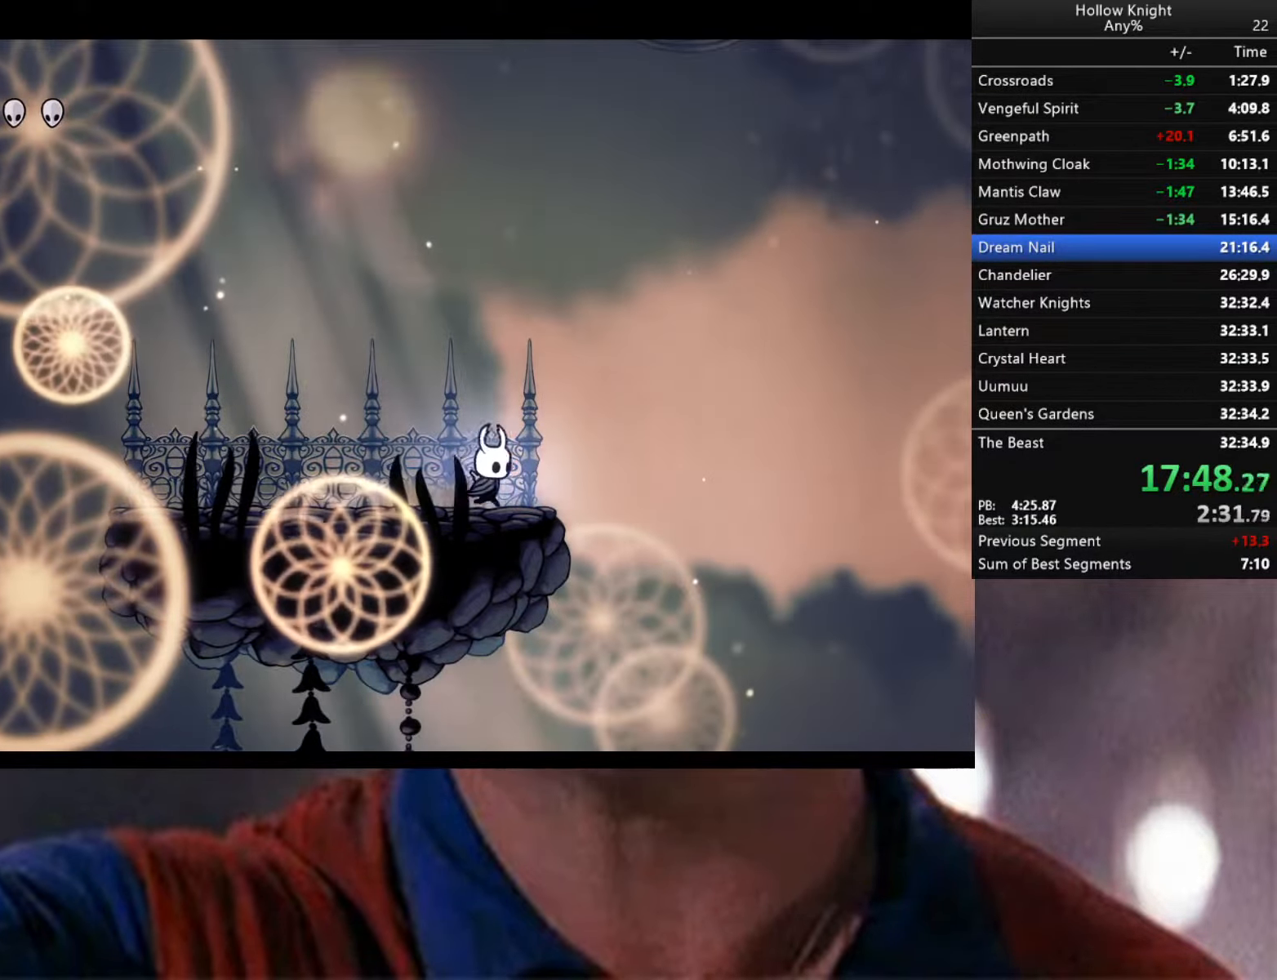
{"buttons": ["A"], "left_stick": "left", "right_stick": "center", "events": [[167, "A", "down"], [167, "left_stick", "left"]]}
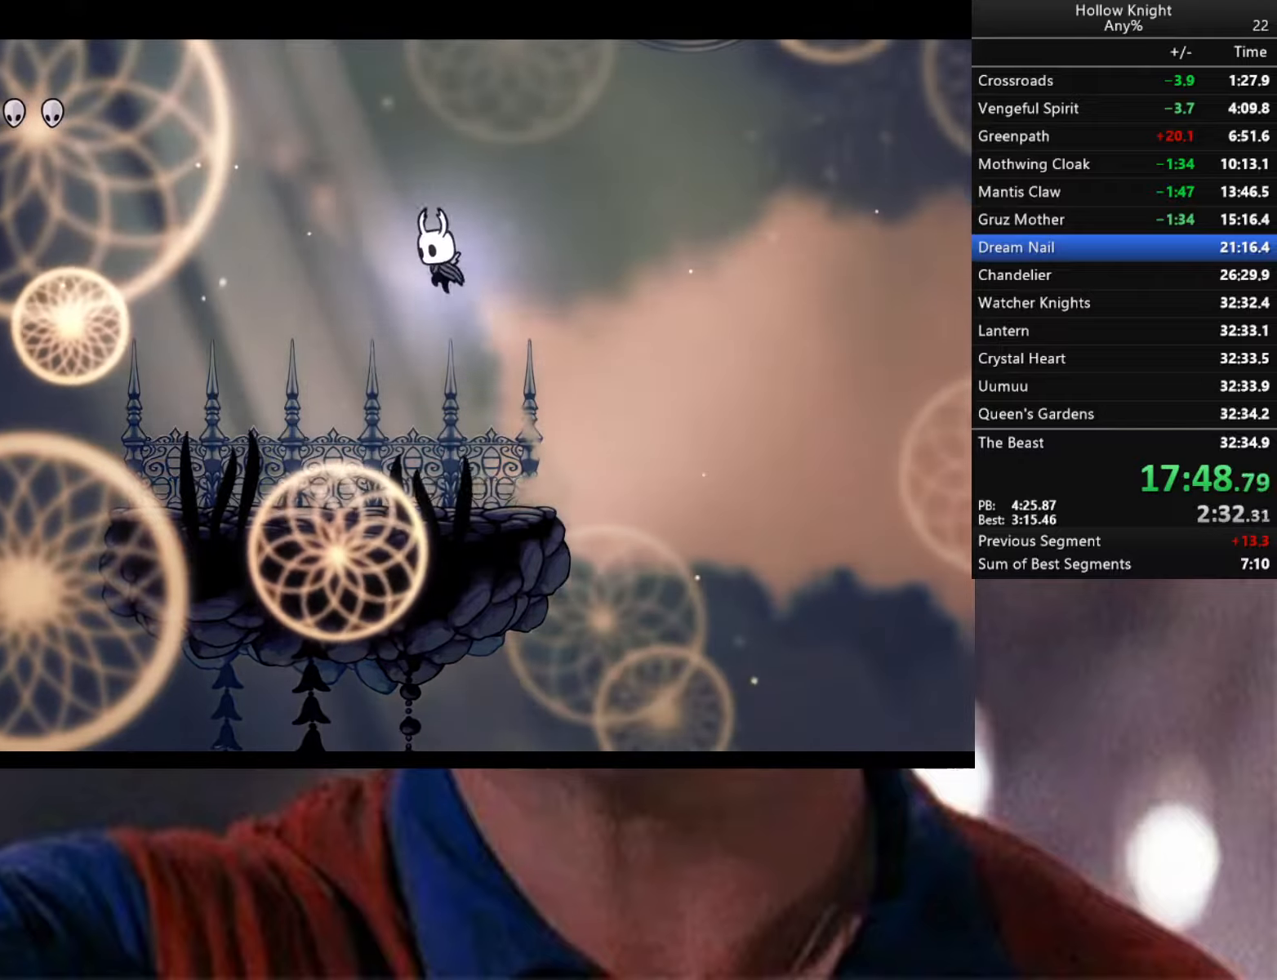
{"buttons": [], "left_stick": "down-right", "right_stick": "center", "events": [[300, "A", "up"], [300, "left_stick", "down-right"]]}
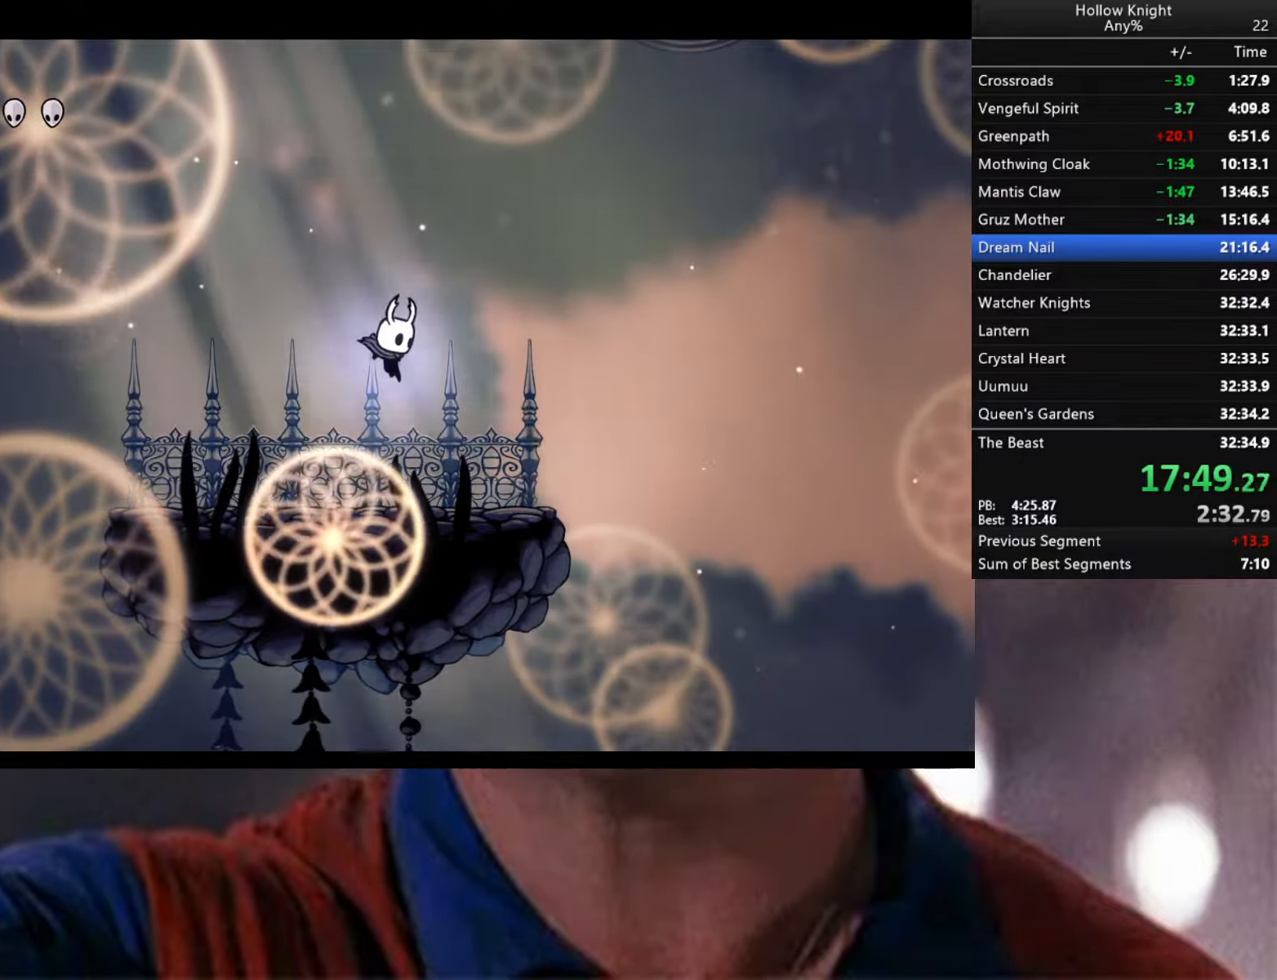
{"buttons": ["A"], "left_stick": "left", "right_stick": "center", "events": [[417, "A", "down"], [483, "left_stick", "left"]]}
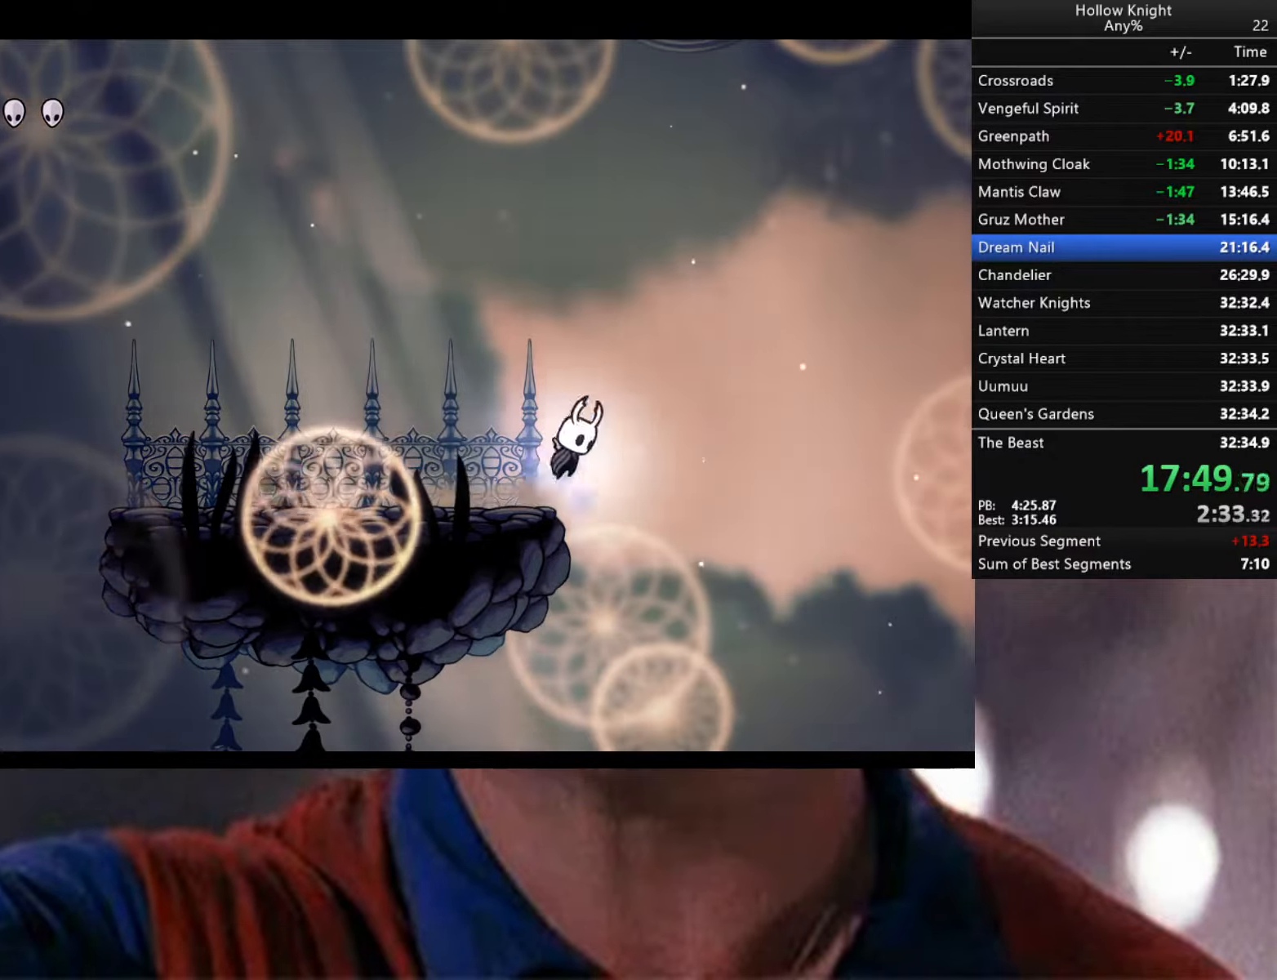
{"buttons": ["A"], "left_stick": "left", "right_stick": "center", "events": []}
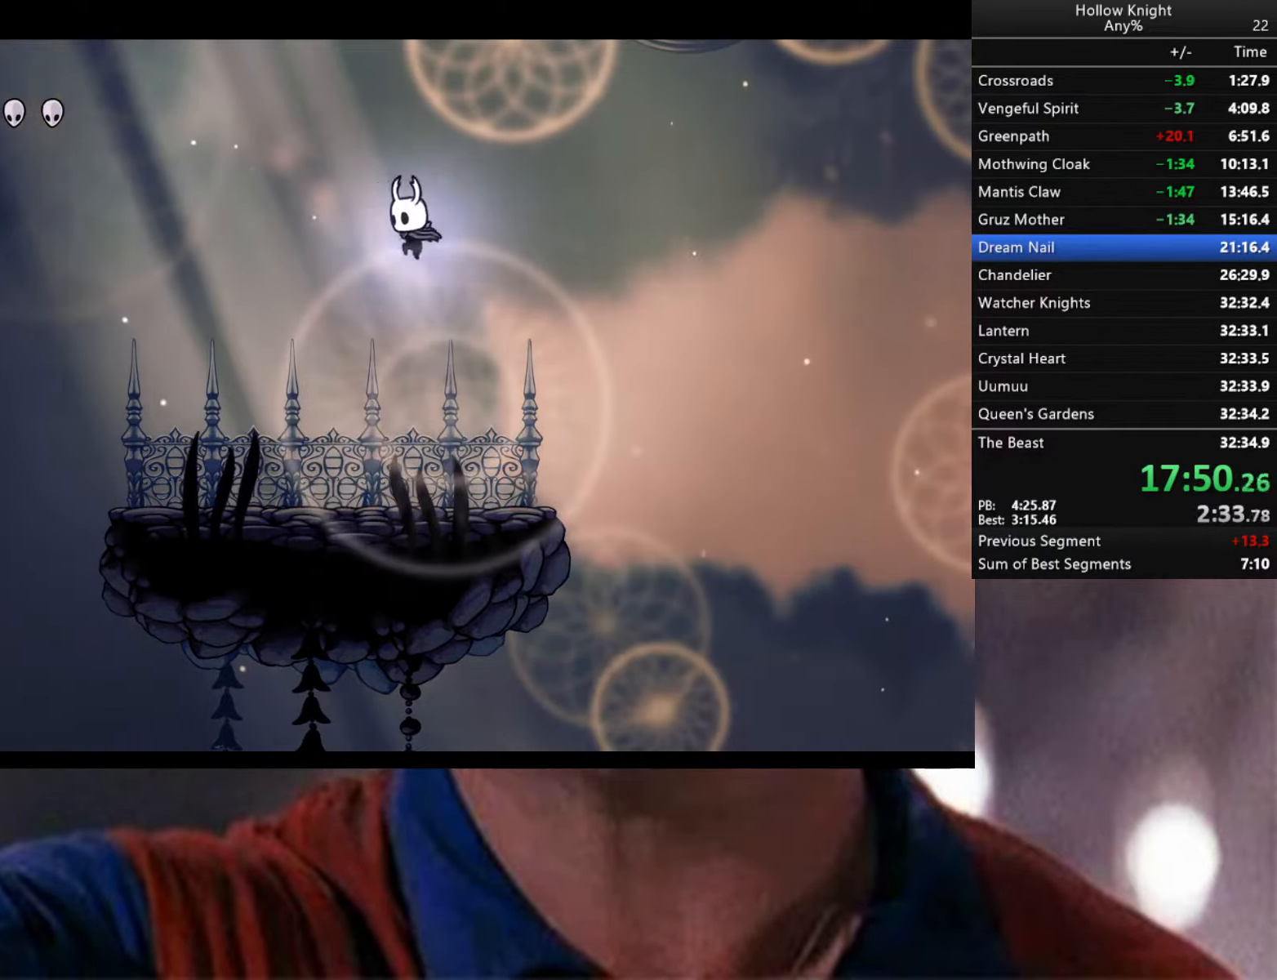
{"buttons": [], "left_stick": "right", "right_stick": "center", "events": [[133, "A", "up"], [183, "left_stick", "right"]]}
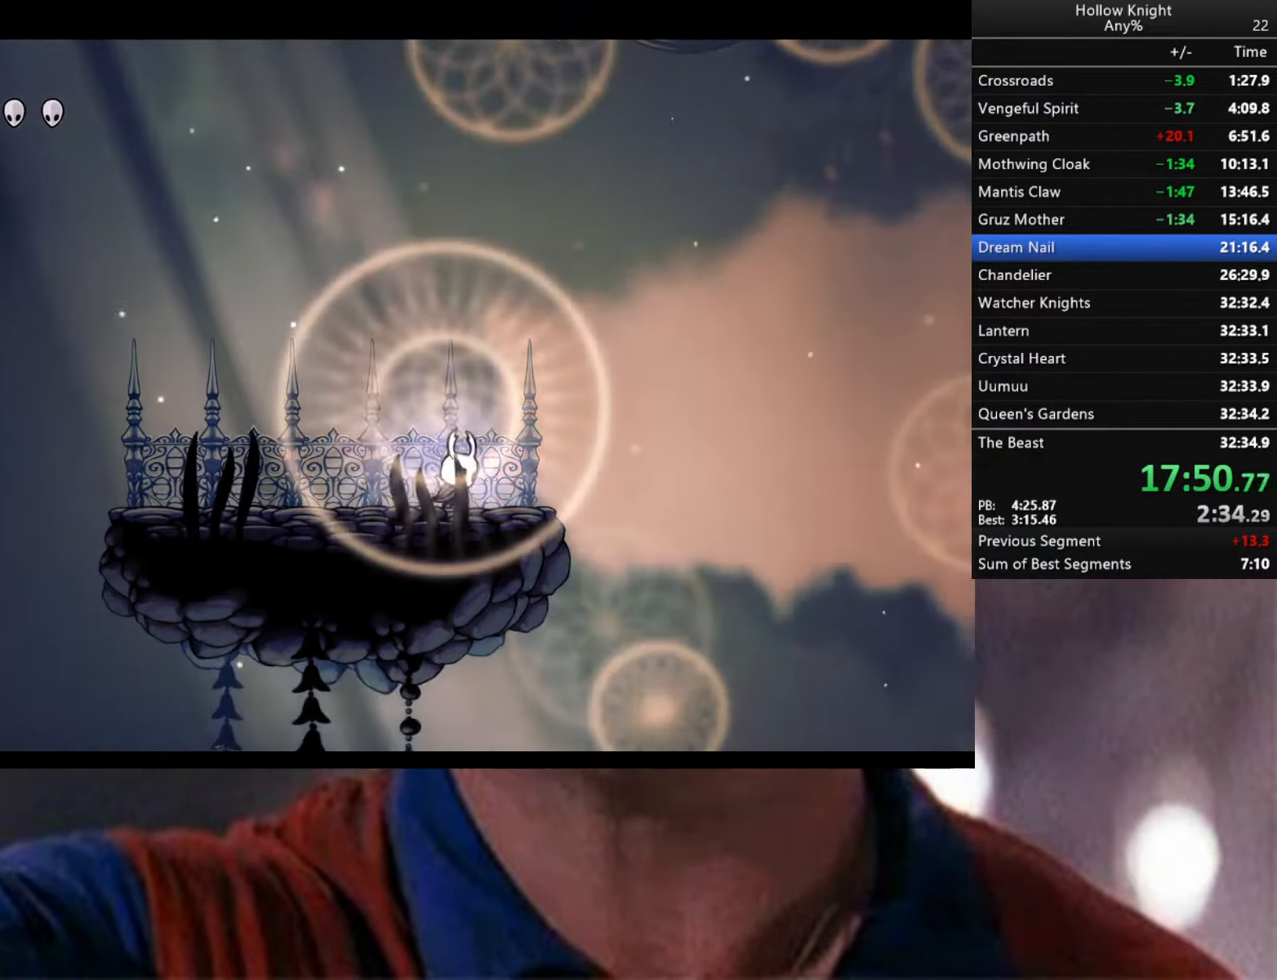
{"buttons": ["A"], "left_stick": "left", "right_stick": "center", "events": [[167, "A", "down"], [317, "left_stick", "left"]]}
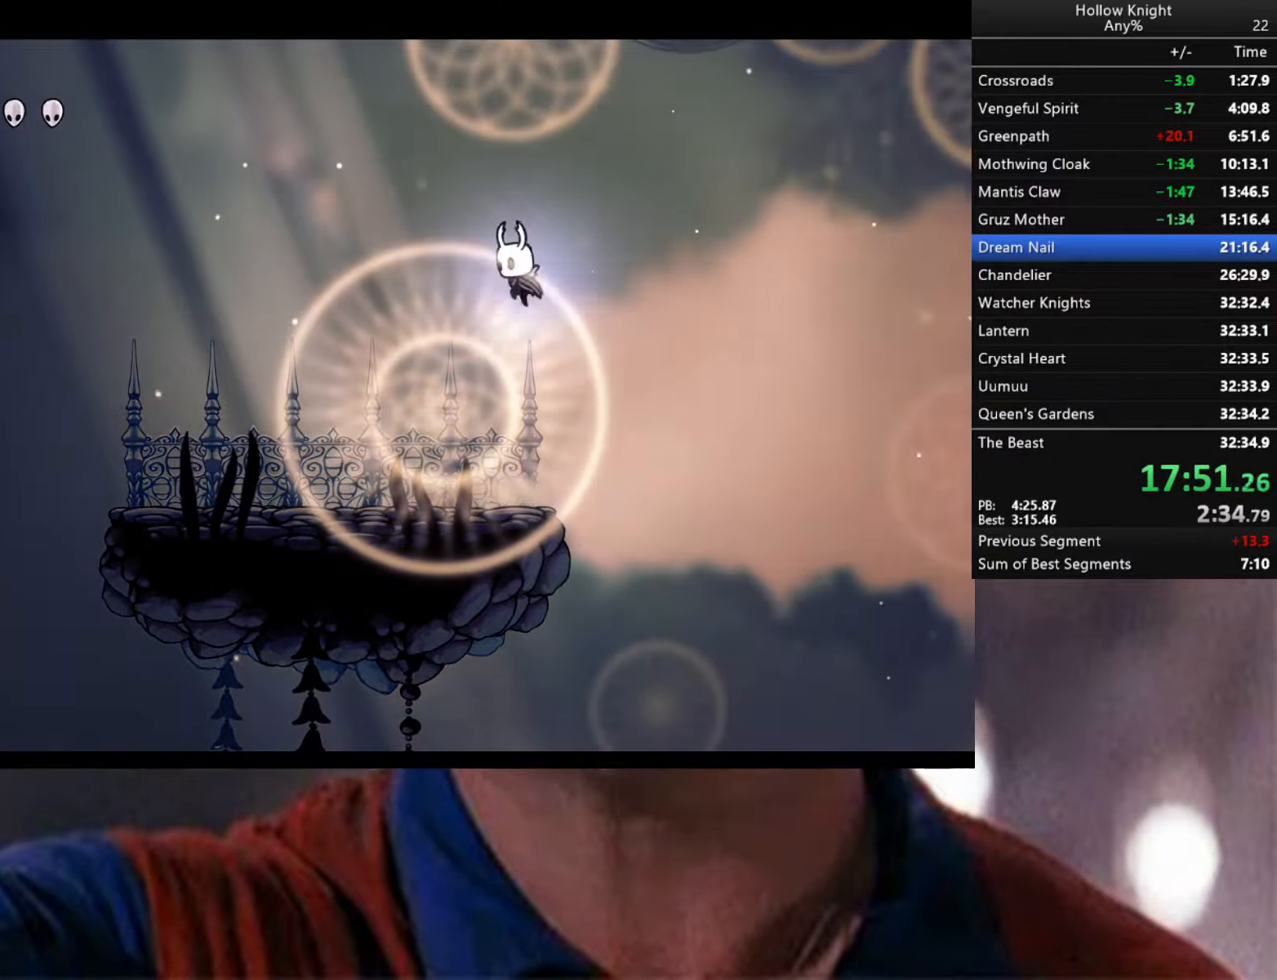
{"buttons": [], "left_stick": "down-right", "right_stick": "center", "events": [[183, "A", "up"], [433, "left_stick", "down-right"]]}
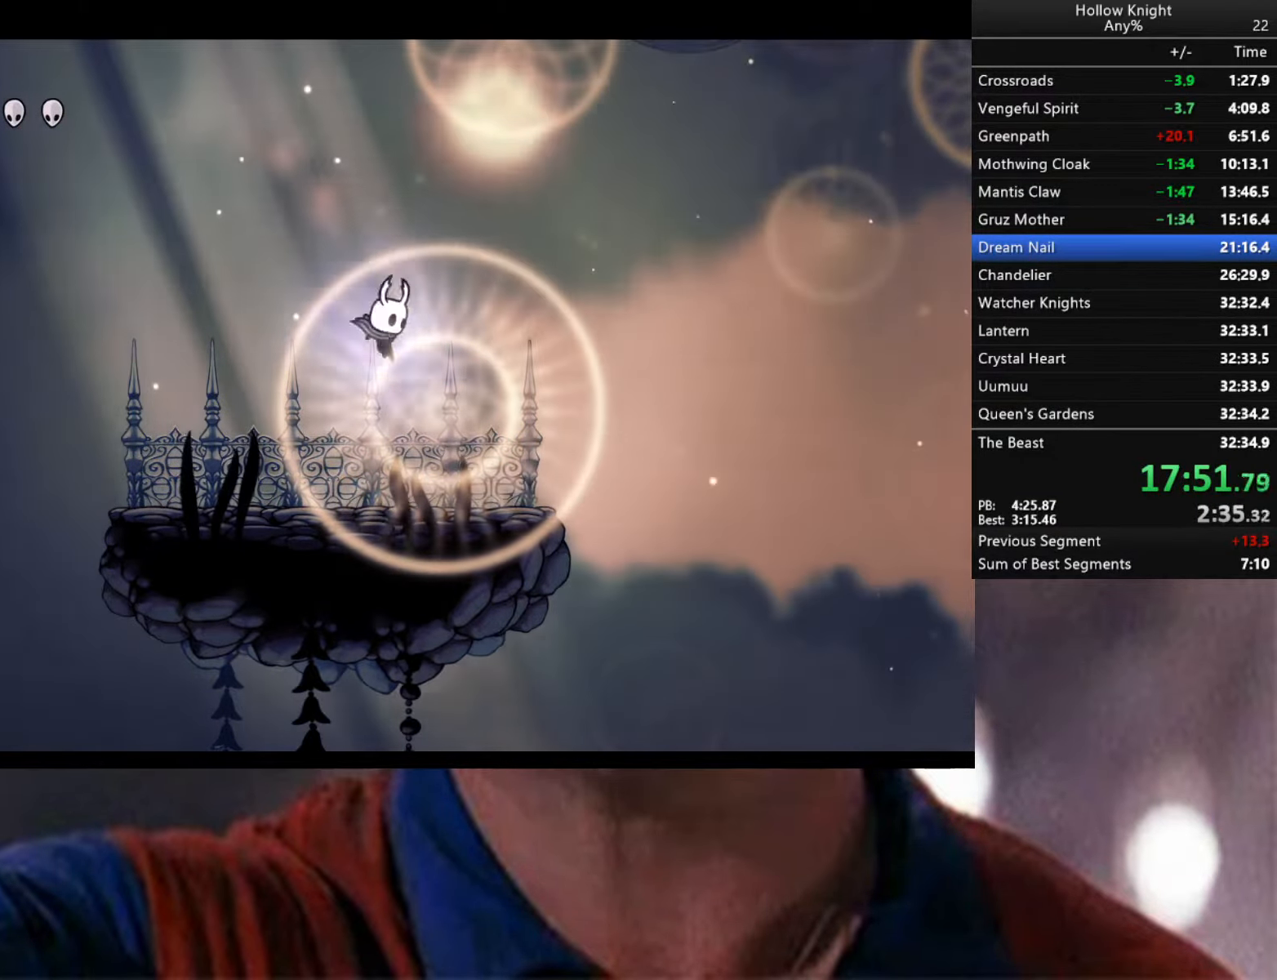
{"buttons": ["A"], "left_stick": "left", "right_stick": "center", "events": [[83, "A", "down"], [267, "left_stick", "center"], [317, "left_stick", "left"]]}
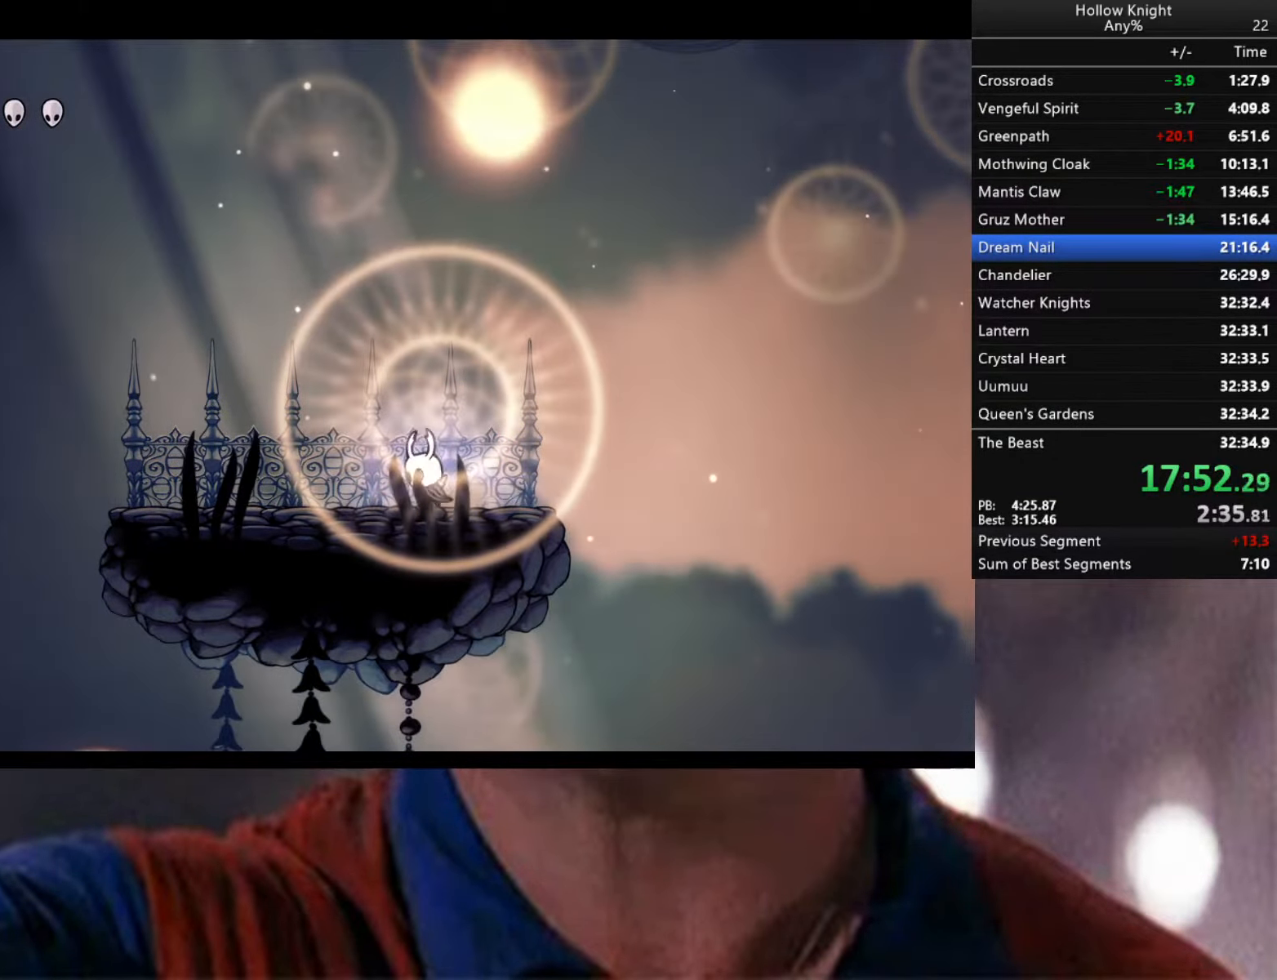
{"buttons": [], "left_stick": "left", "right_stick": "center", "events": [[17, "A", "up"], [183, "left_stick", "right"], [317, "A", "down"], [400, "A", "up"], [433, "left_stick", "left"]]}
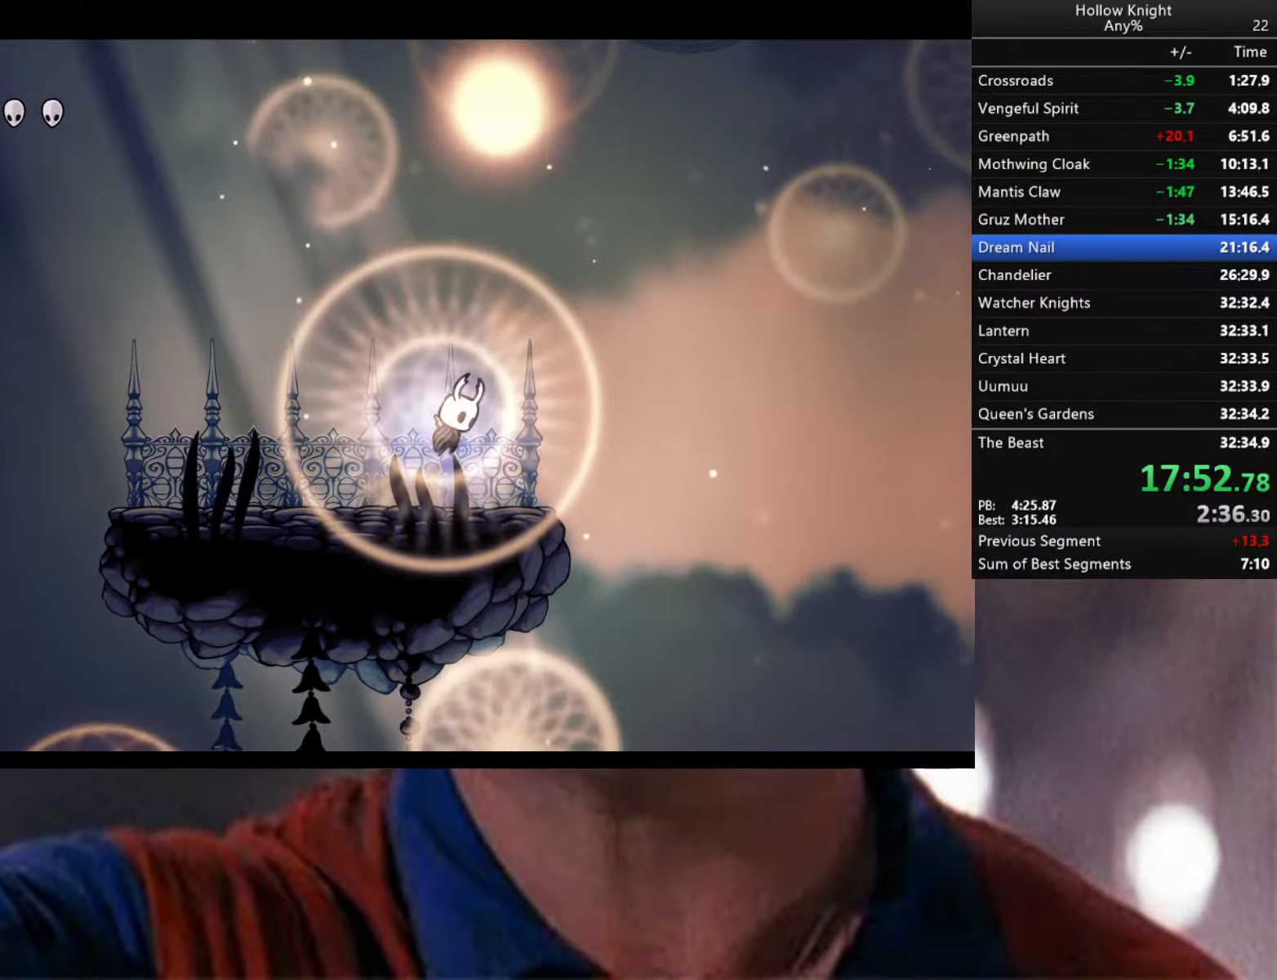
{"buttons": [], "left_stick": "down-left", "right_stick": "center", "events": [[150, "left_stick", "down-right"], [233, "A", "down"], [350, "A", "up"], [350, "left_stick", "left"], [500, "left_stick", "down-left"]]}
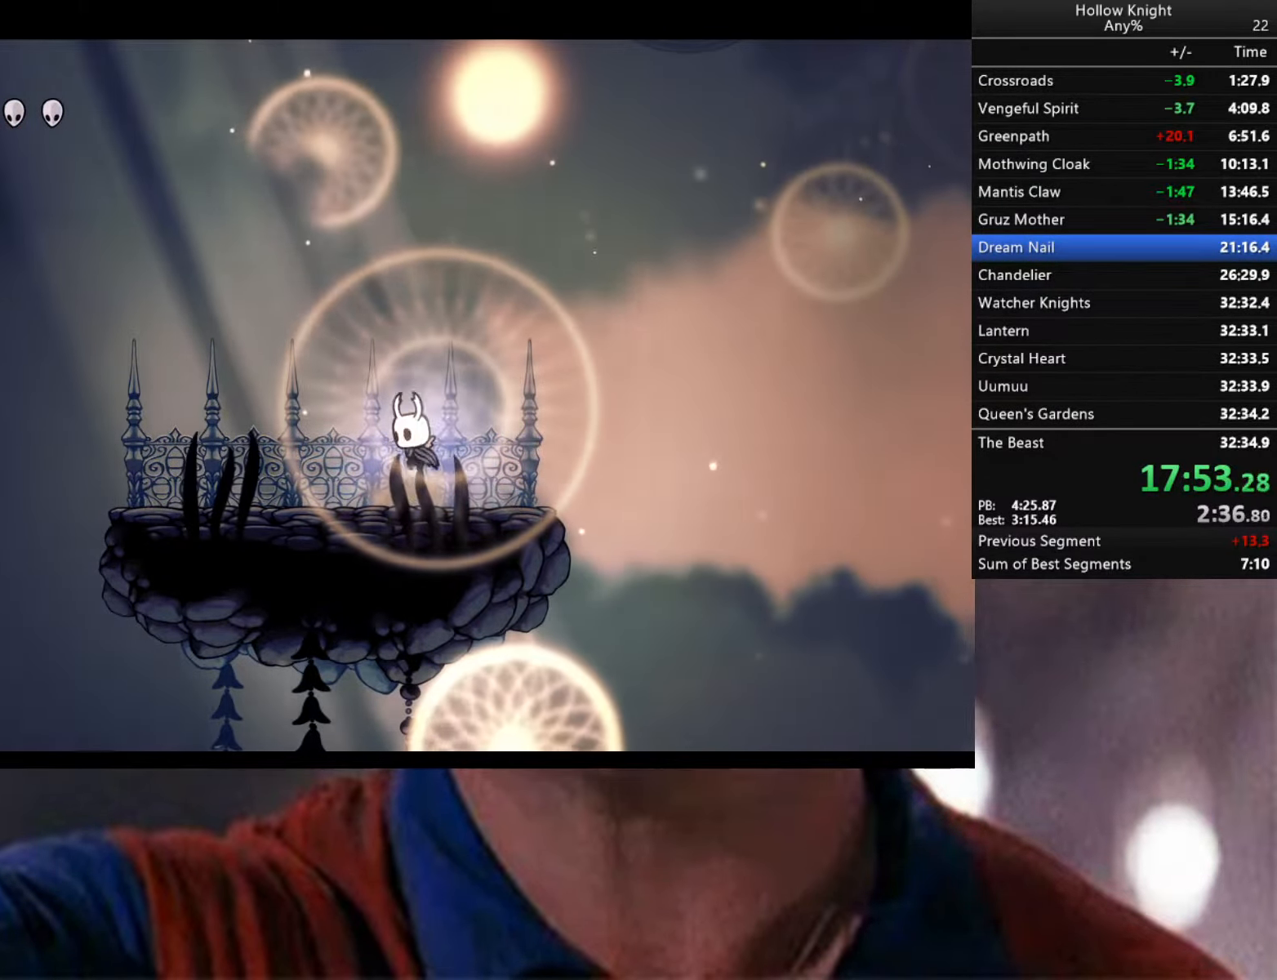
{"buttons": [], "left_stick": "right", "right_stick": "center", "events": [[17, "left_stick", "left"], [67, "left_stick", "right"], [117, "A", "down"], [200, "A", "up"], [234, "left_stick", "left"], [400, "left_stick", "down"], [484, "left_stick", "right"]]}
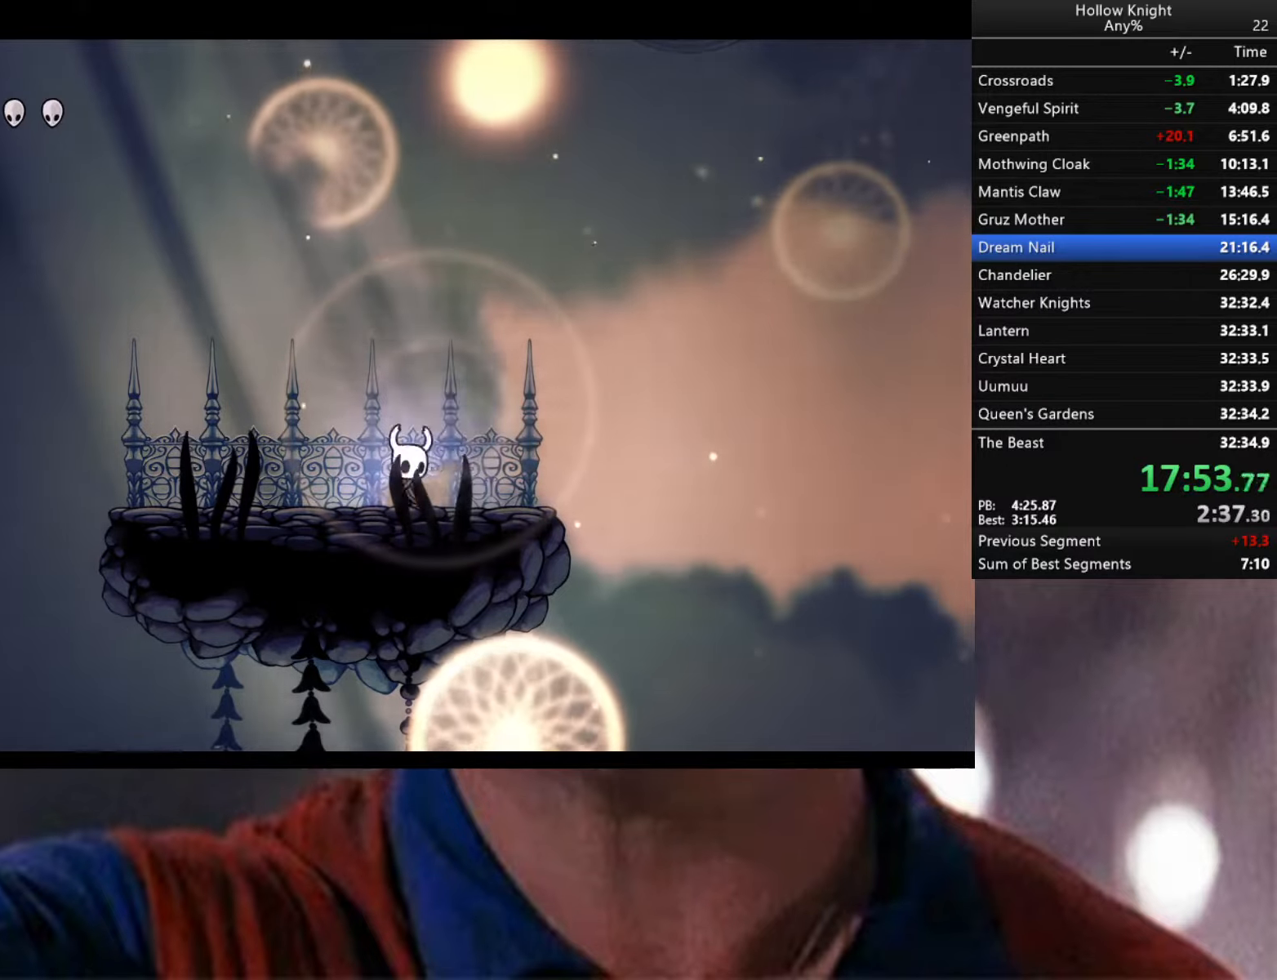
{"buttons": [], "left_stick": "left", "right_stick": "center", "events": [[17, "A", "down"], [100, "A", "up"], [100, "left_stick", "left"], [317, "left_stick", "right"], [384, "A", "down"], [484, "A", "up"], [500, "left_stick", "left"]]}
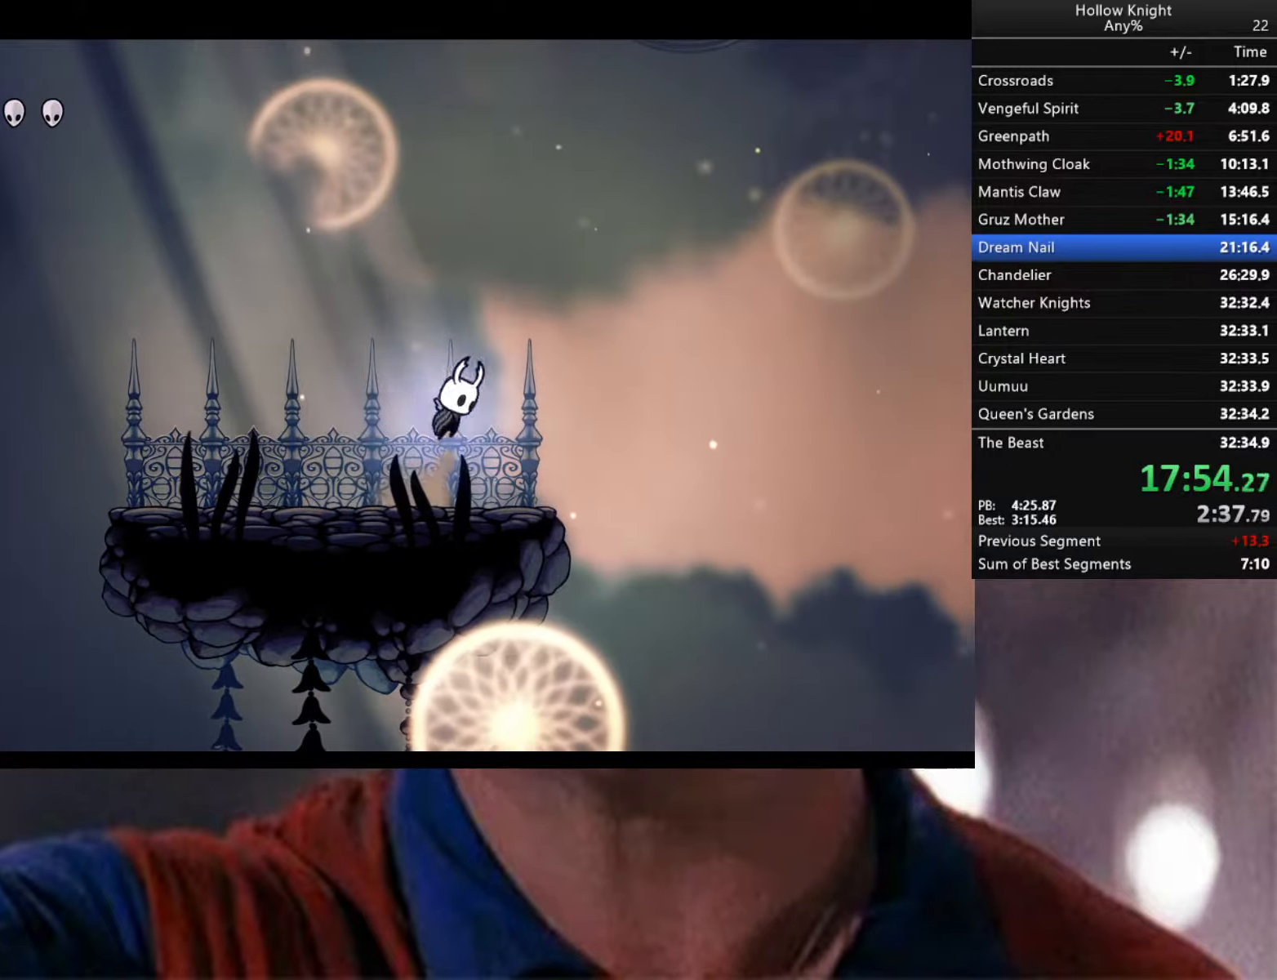
{"buttons": [], "left_stick": "left", "right_stick": "center", "events": [[200, "left_stick", "right"], [284, "A", "down"], [350, "A", "up"], [384, "left_stick", "left"]]}
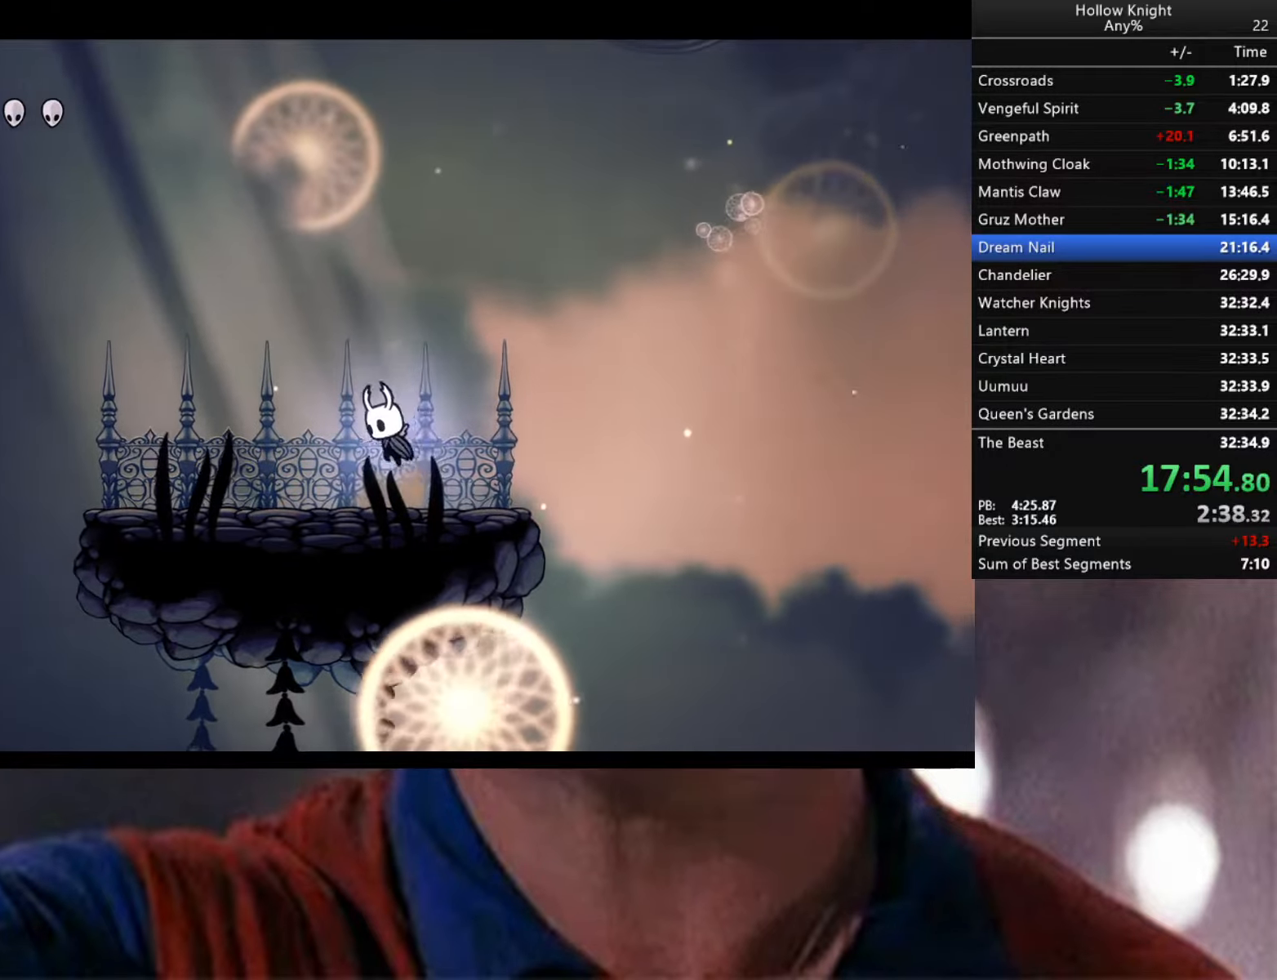
{"buttons": [], "left_stick": "down", "right_stick": "center", "events": [[84, "left_stick", "right"], [167, "A", "down"], [267, "A", "up"], [300, "left_stick", "left"], [467, "left_stick", "down"]]}
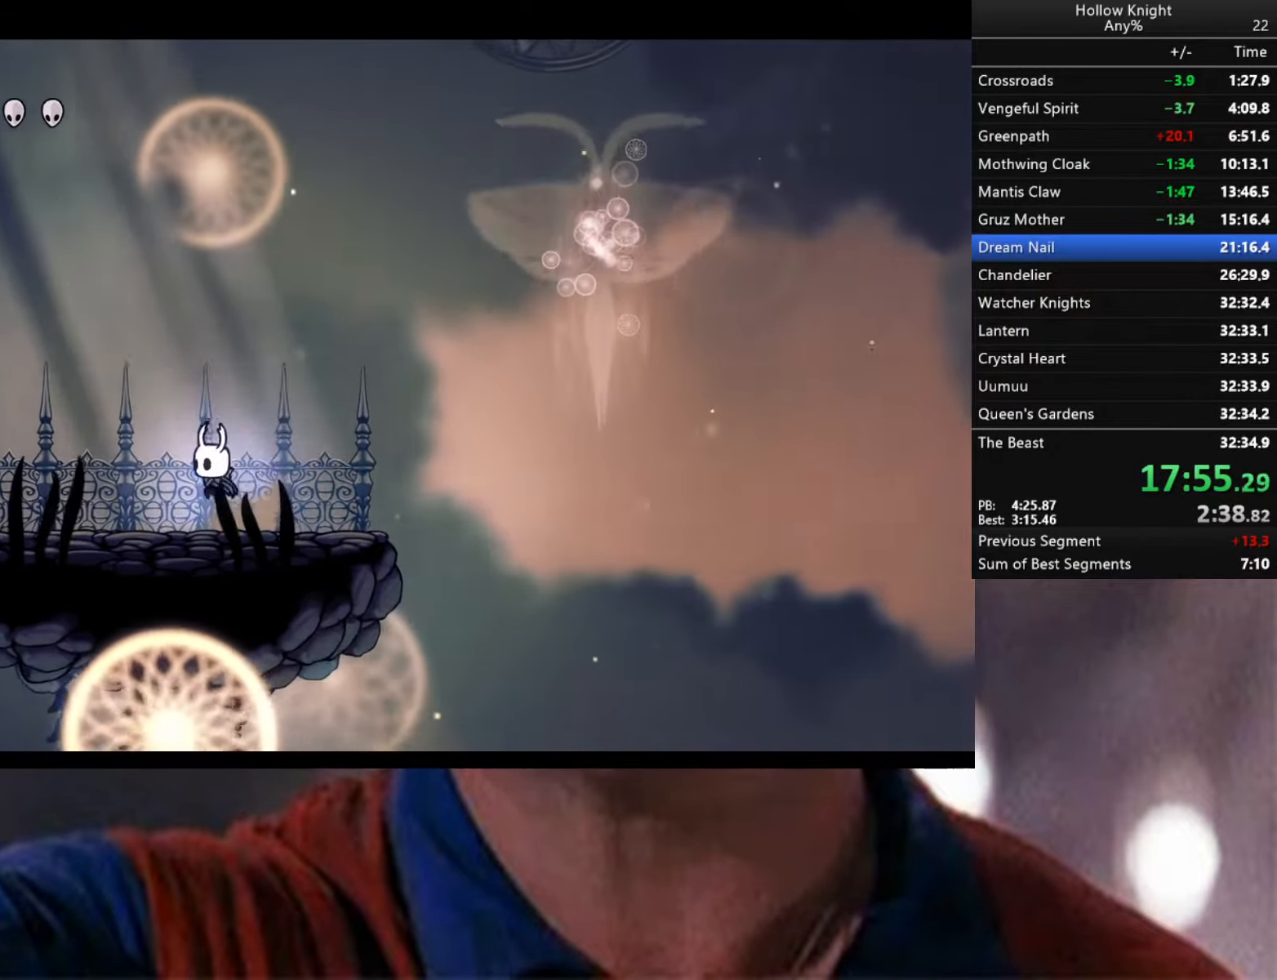
{"buttons": [], "left_stick": "center", "right_stick": "center", "events": [[17, "left_stick", "right"], [67, "A", "down"], [134, "A", "up"], [267, "left_stick", "center"], [434, "left_stick", "right"], [500, "left_stick", "center"]]}
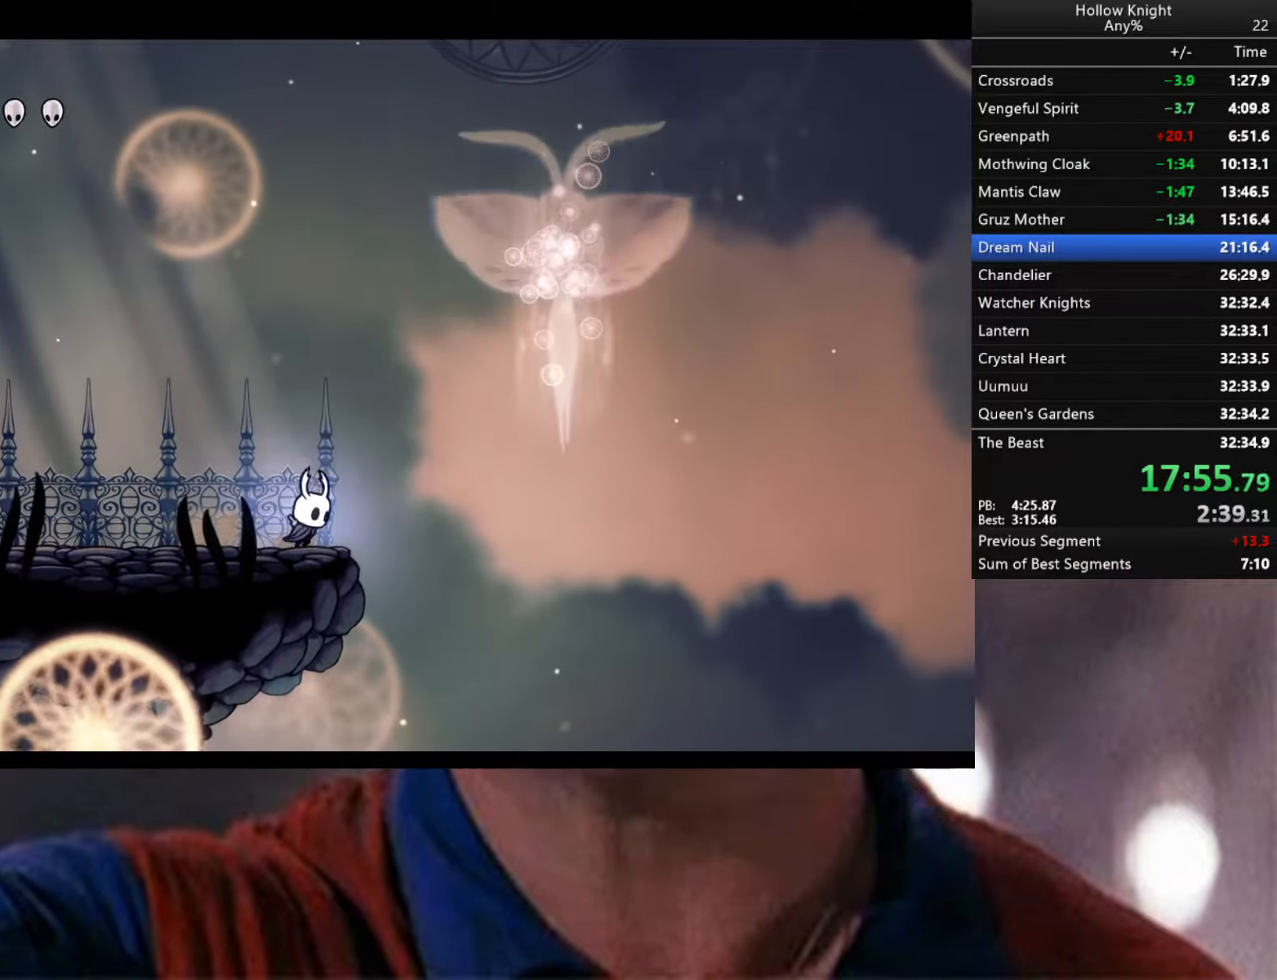
{"buttons": [], "left_stick": "center", "right_stick": "center", "events": [[367, "left_stick", "right"], [450, "left_stick", "center"]]}
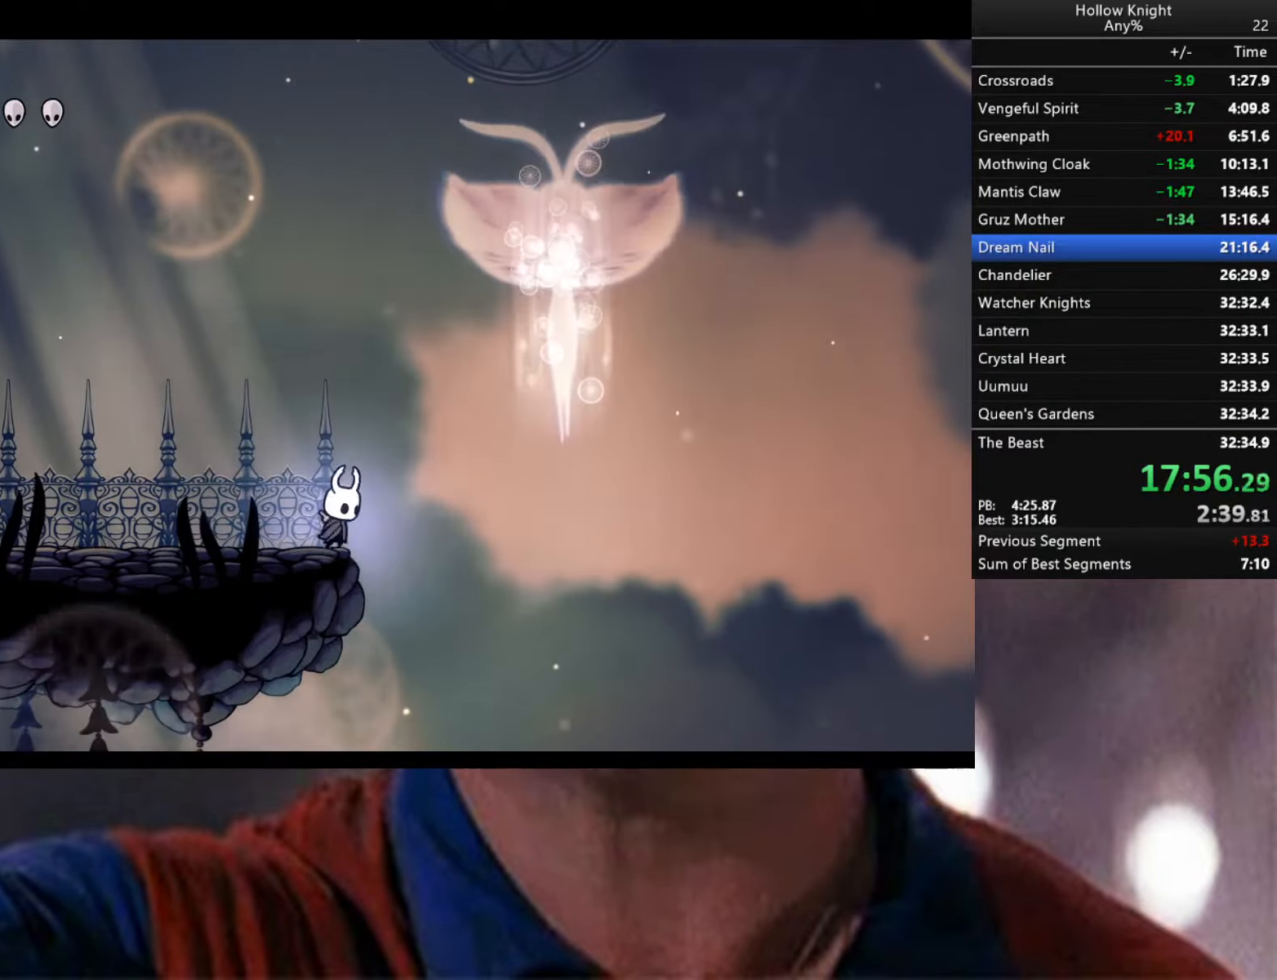
{"buttons": [], "left_stick": "center", "right_stick": "center", "events": []}
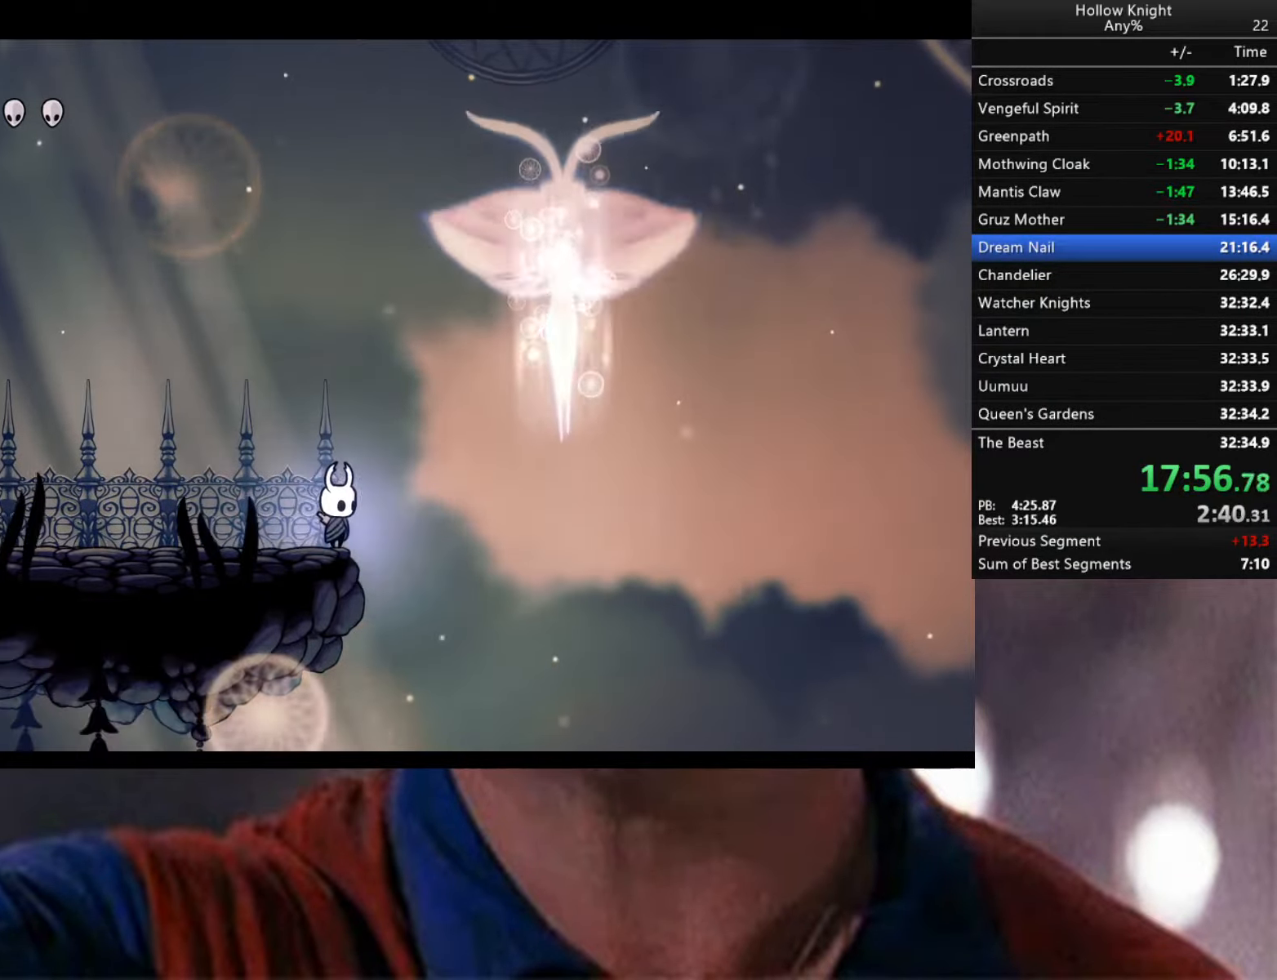
{"buttons": [], "left_stick": "center", "right_stick": "center", "events": []}
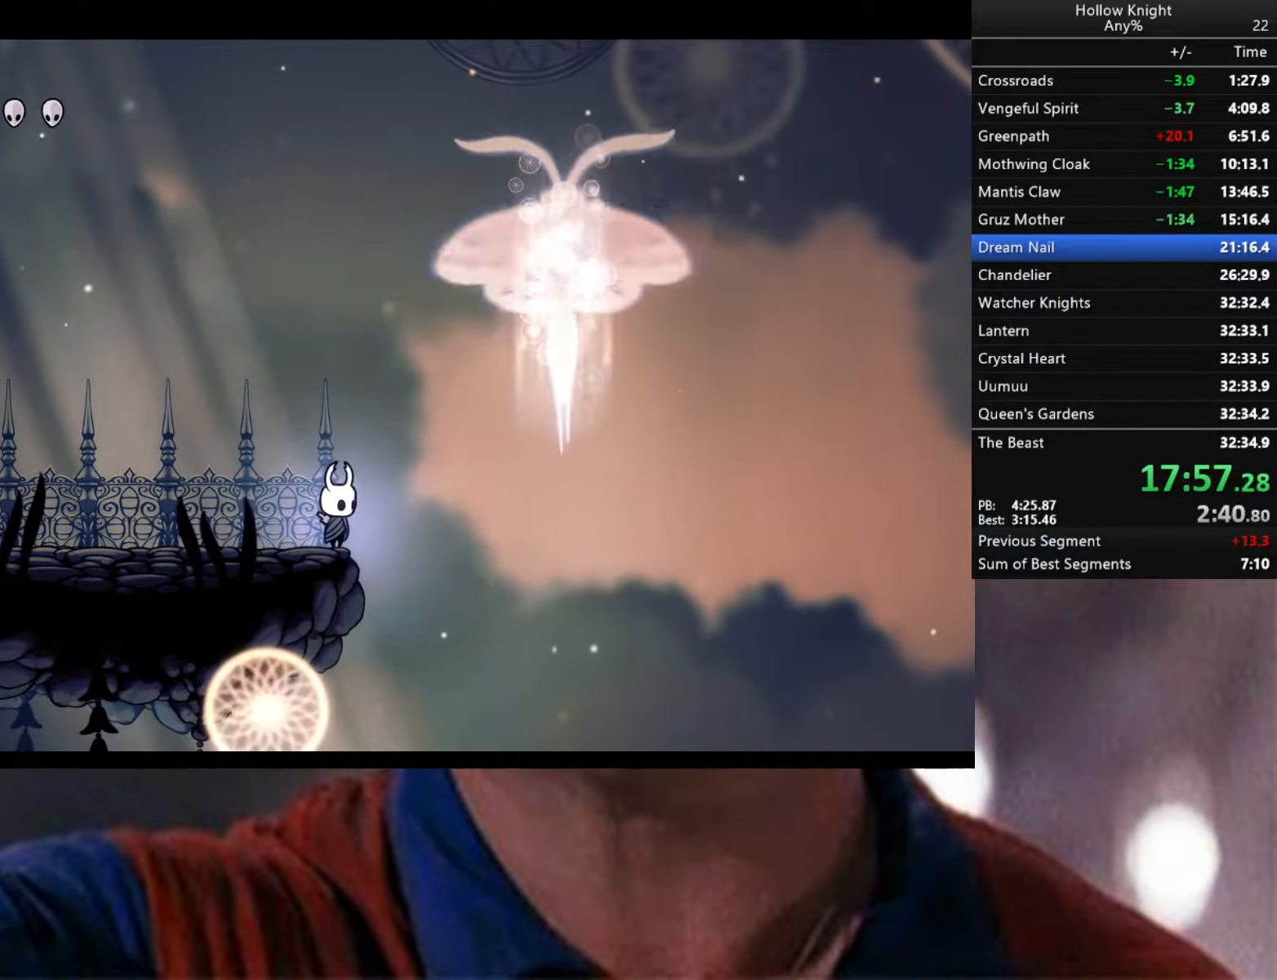
{"buttons": [], "left_stick": "center", "right_stick": "center", "events": []}
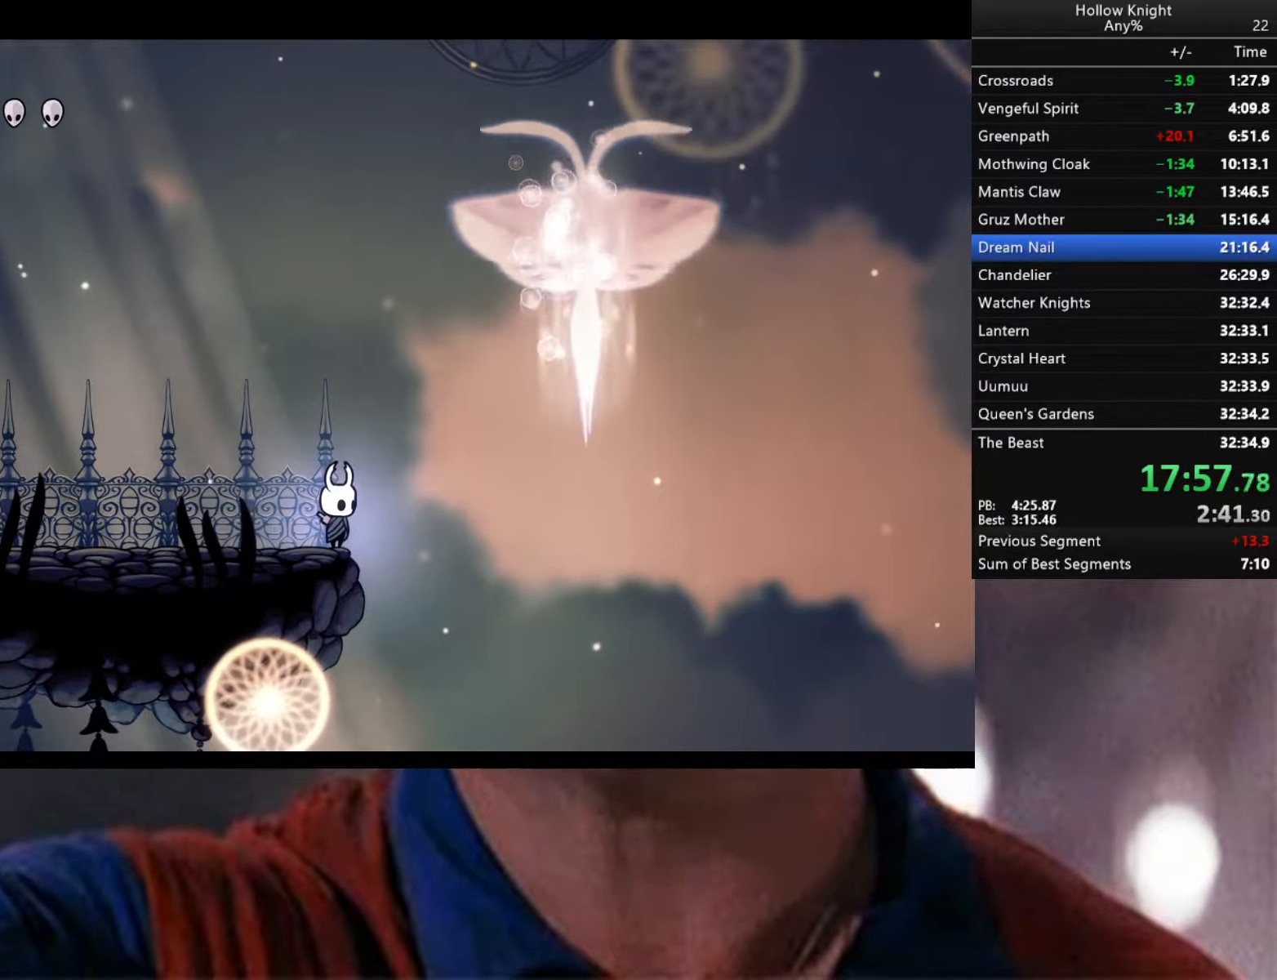
{"buttons": ["A"], "left_stick": "right", "right_stick": "center", "events": [[250, "A", "down"], [350, "left_stick", "right"]]}
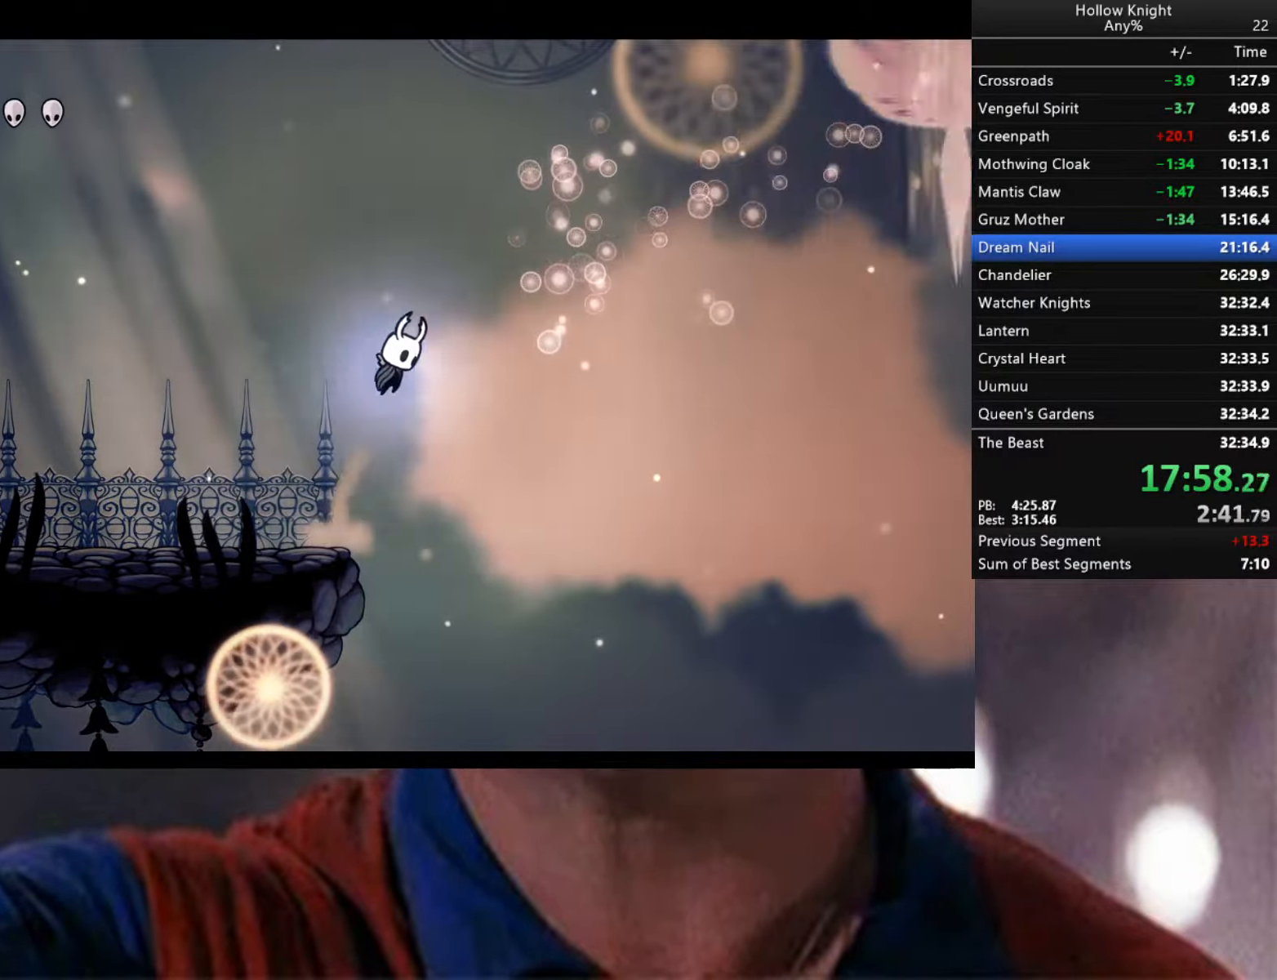
{"buttons": [], "left_stick": "center", "right_stick": "center", "events": [[266, "A", "up"], [283, "left_stick", "center"]]}
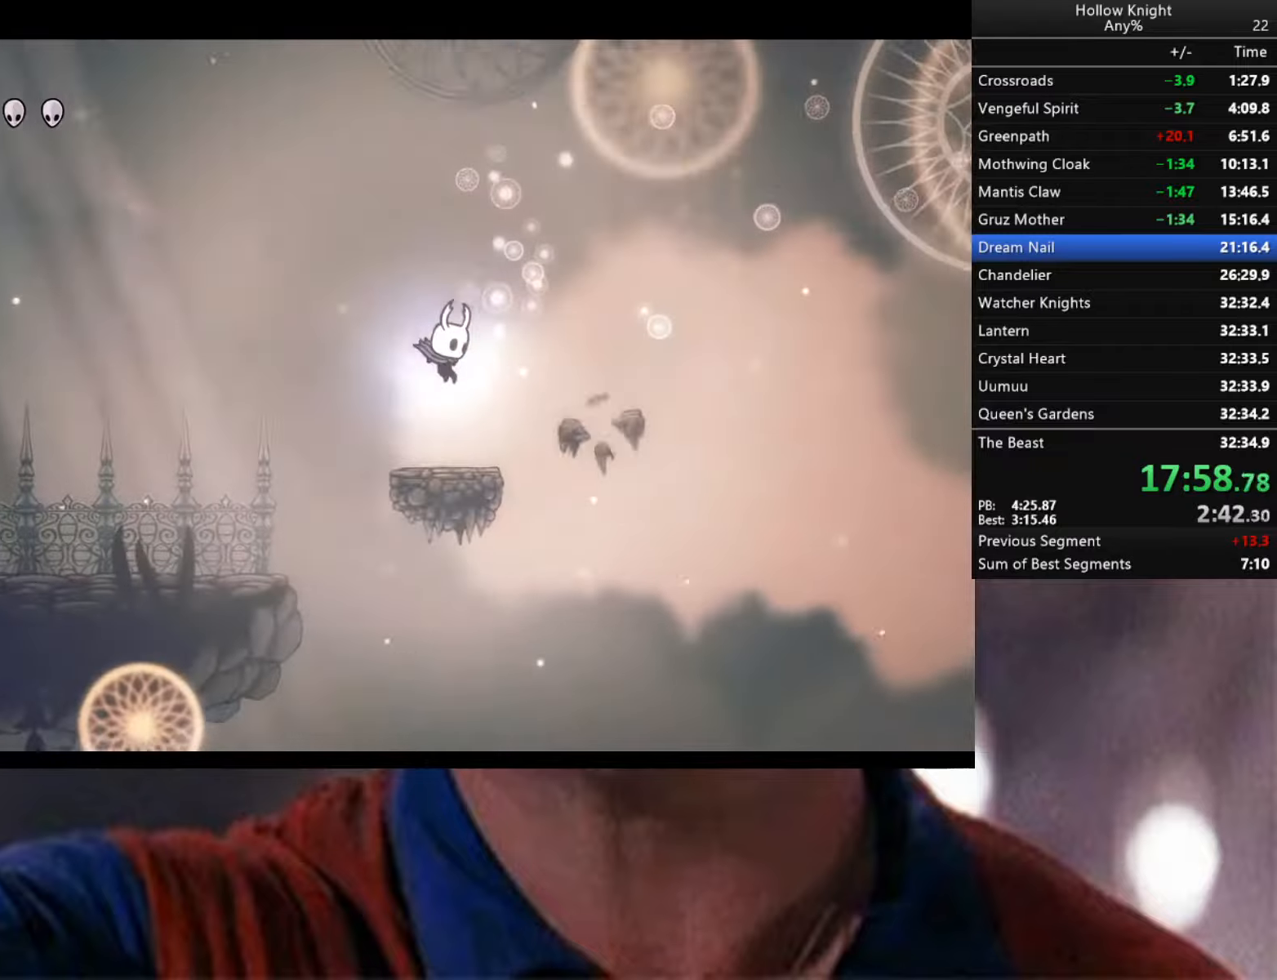
{"buttons": [], "left_stick": "right", "right_stick": "center", "events": [[116, "left_stick", "right"], [183, "A", "down"], [466, "A", "up"]]}
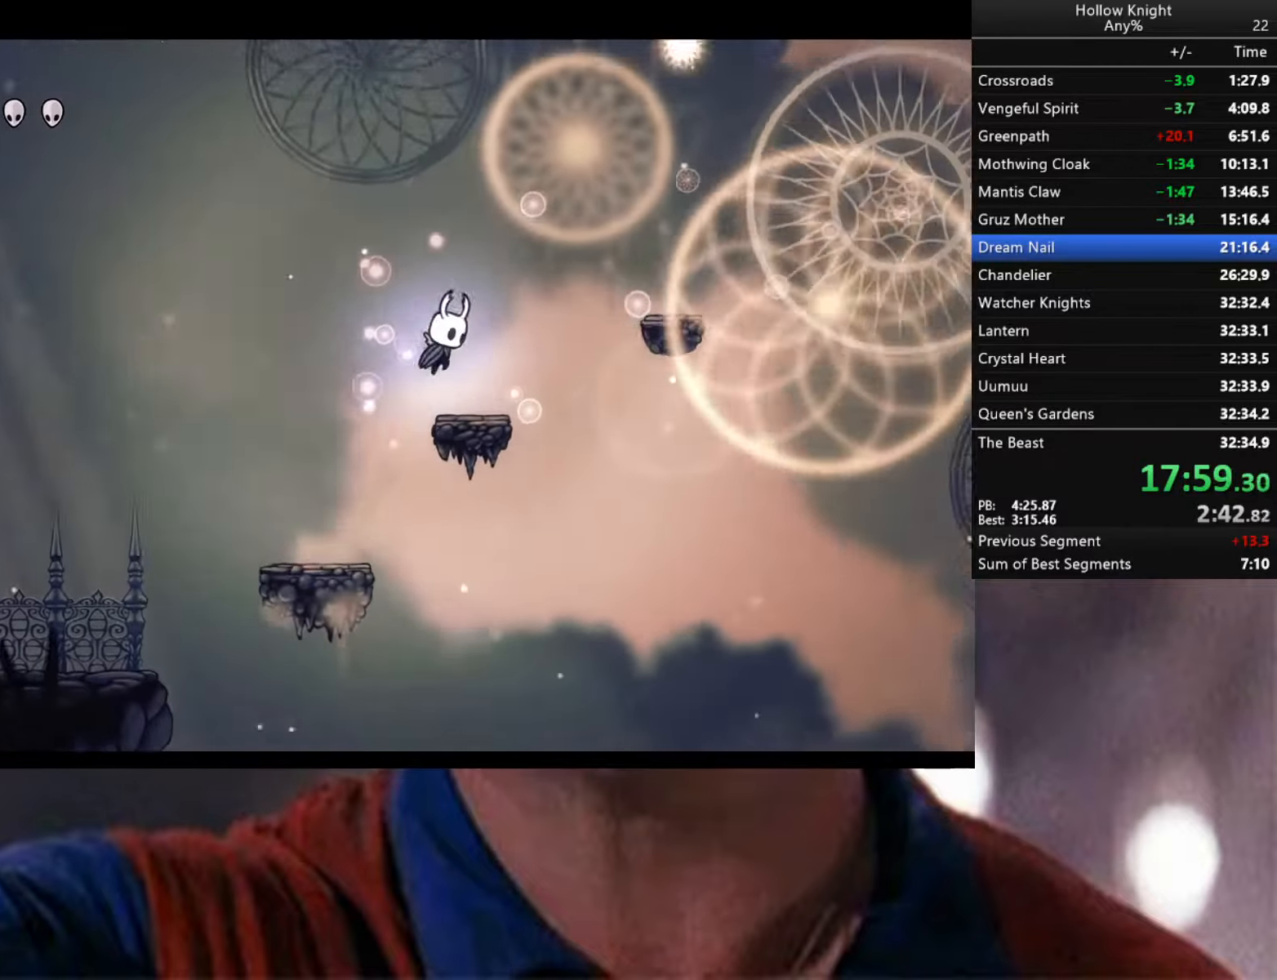
{"buttons": ["A"], "left_stick": "right", "right_stick": "center", "events": [[50, "left_stick", "center"], [200, "A", "down"], [200, "left_stick", "right"]]}
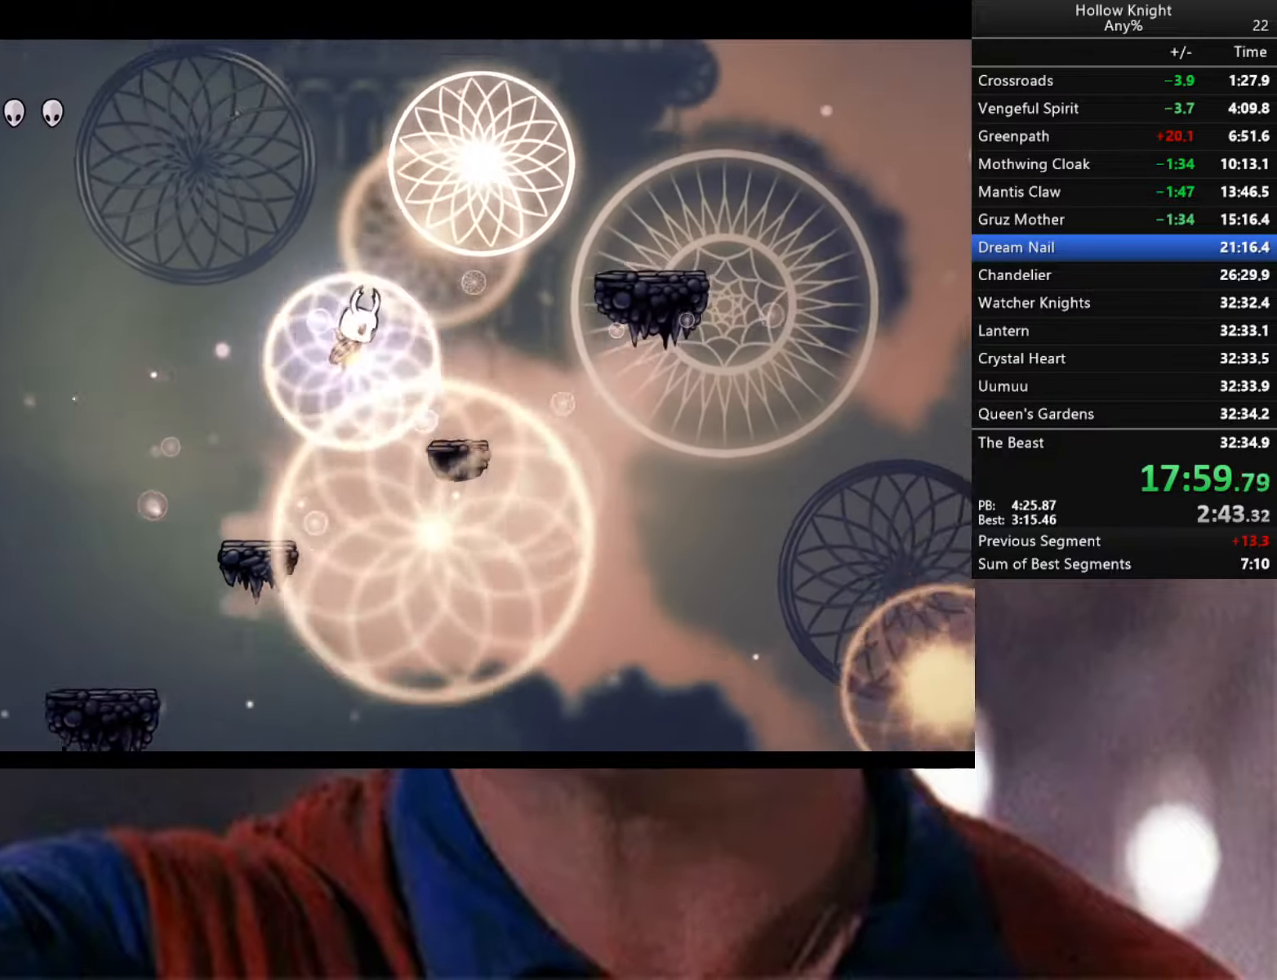
{"buttons": ["A"], "left_stick": "center", "right_stick": "center", "events": [[83, "A", "up"], [250, "left_stick", "center"], [450, "A", "down"]]}
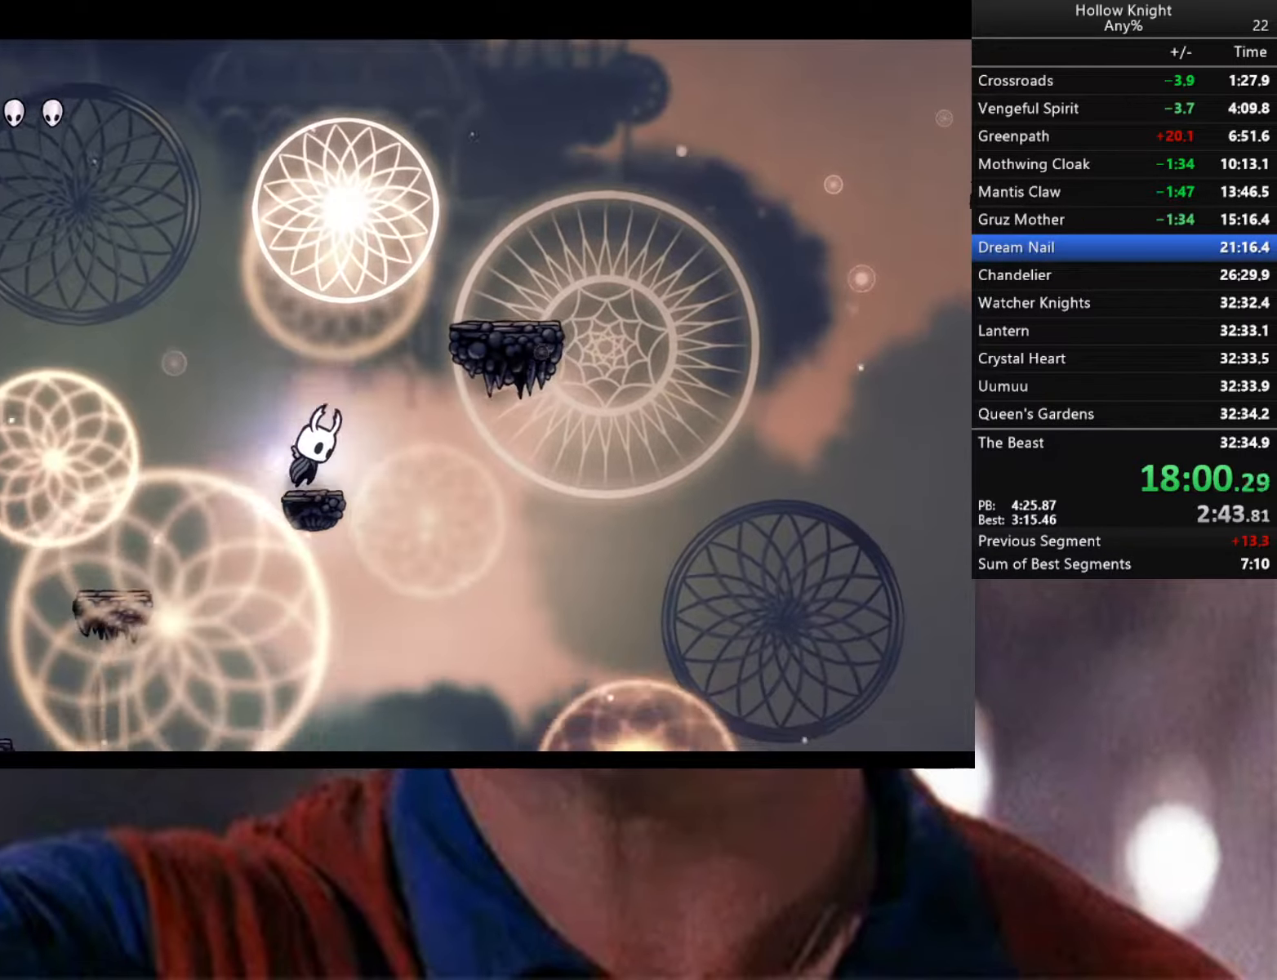
{"buttons": [], "left_stick": "right", "right_stick": "center", "events": [[50, "left_stick", "right"], [316, "A", "up"]]}
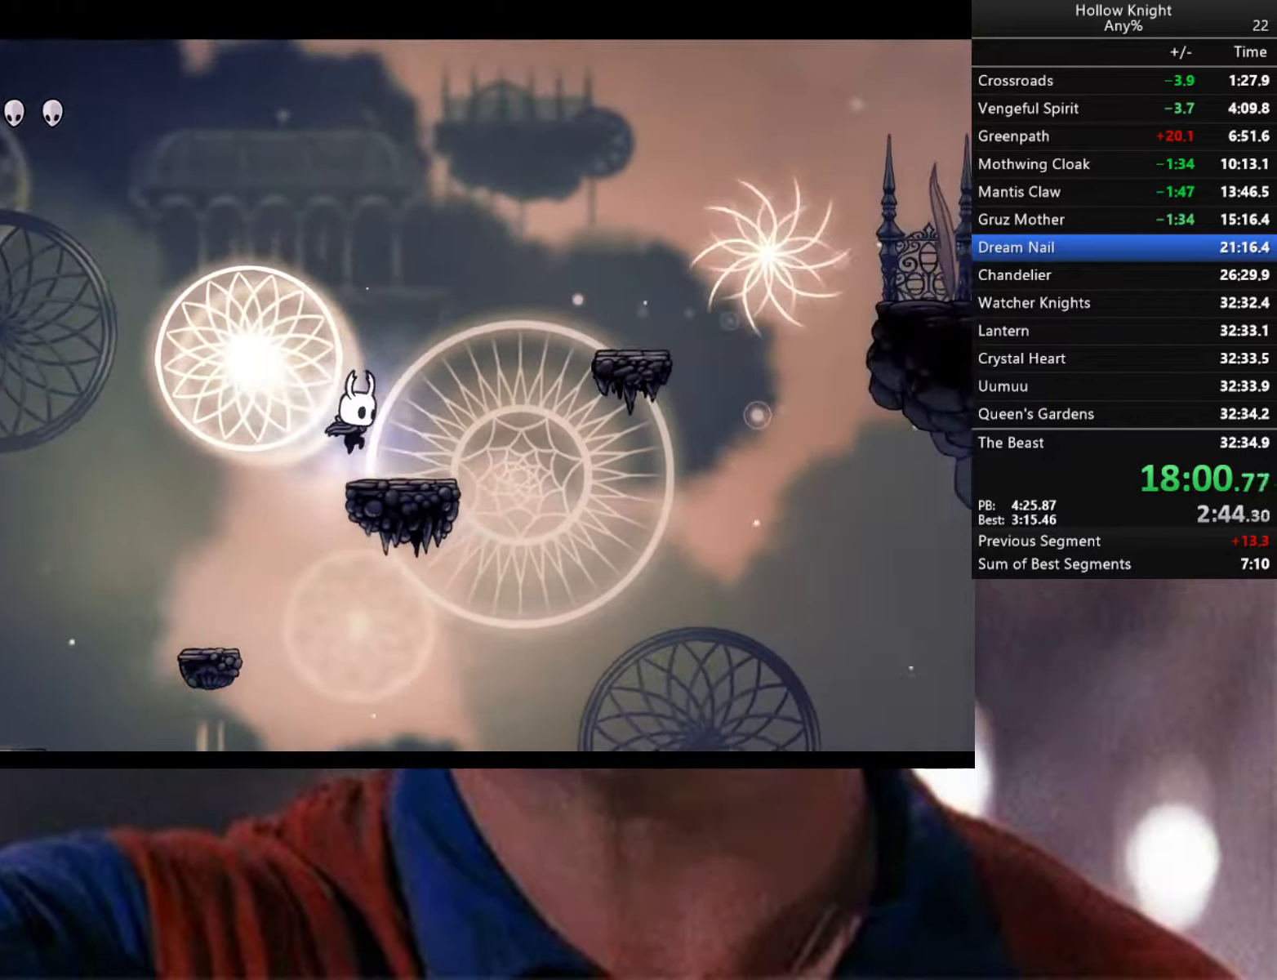
{"buttons": ["A"], "left_stick": "right", "right_stick": "center", "events": [[133, "A", "down"]]}
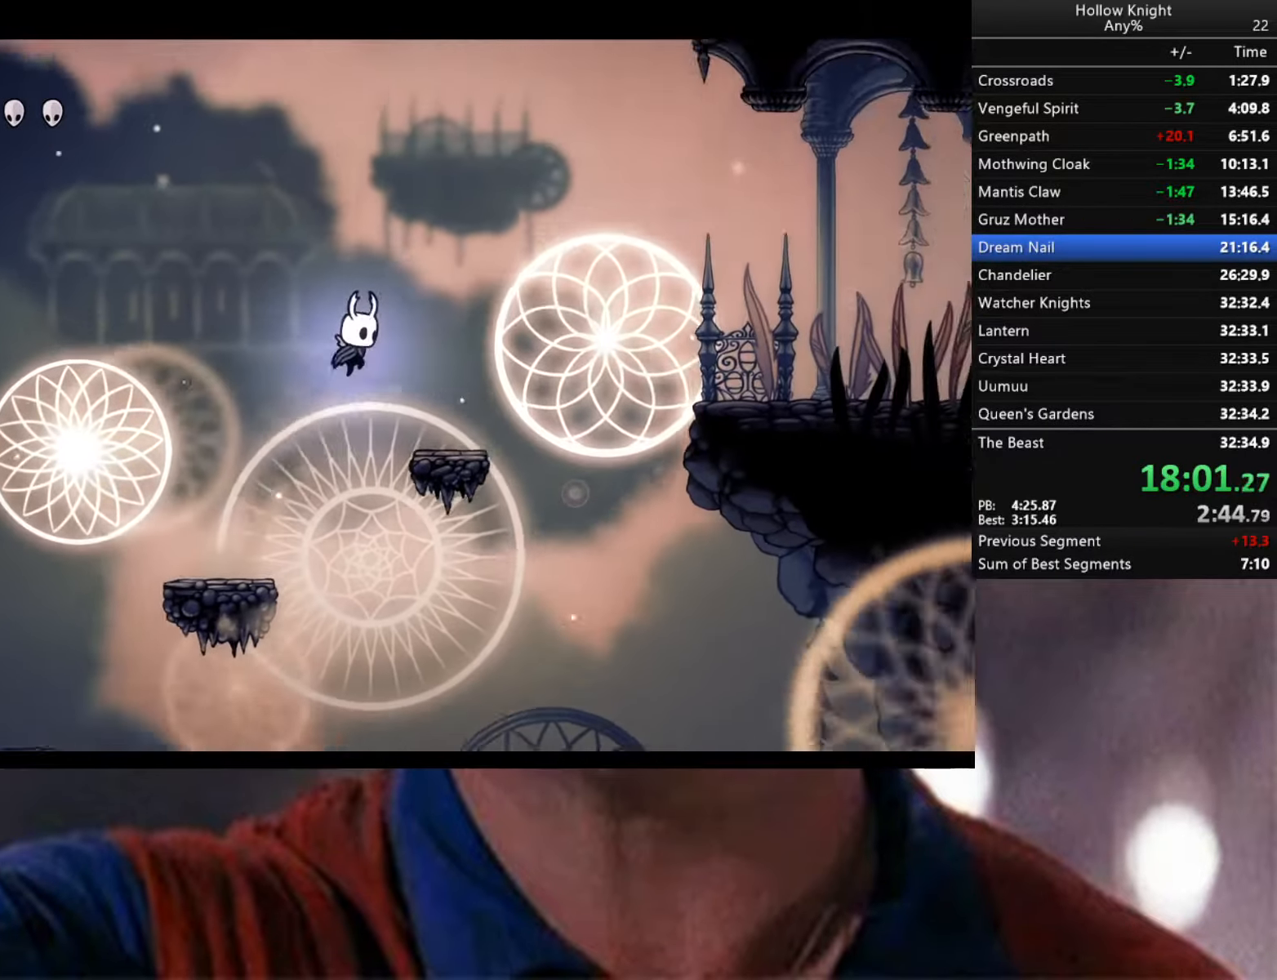
{"buttons": ["A", "R2"], "left_stick": "right", "right_stick": "center", "events": [[266, "R2", "down"]]}